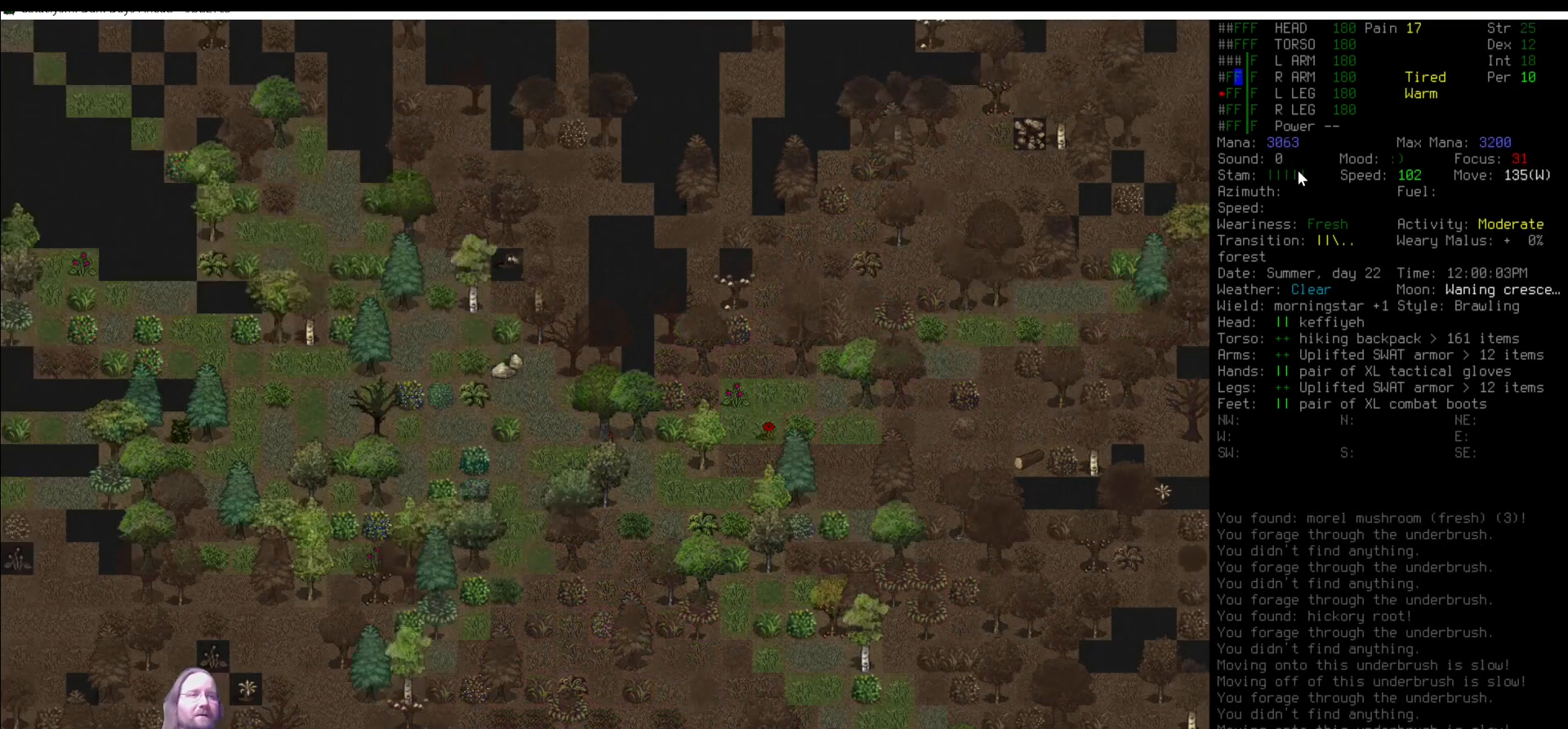
Gameplay with keyboard and mouse; each line is a JSON object with the keys and mouse buttons held at the frame after it. "events" lists presses ("down") and releases ("up") of ".", "/", "0", "1", "2", "3", "4", "5", "6", "7", "8", "9", "a", "alt_l", "alt_r", "b", "backslash", "backspace", "c", "caps_lock", "comma", "ctrl_l", "ctrl_r", "d", "delete", "down", "e", "equals", "escape", "f", "f1", "f10", "f11", "f12", "f2", "f3", "f4", "f5", "f6", "f7", "f8", "f9", "g", "h", "i", "j", "k", "l", "lbracket", "left", "m", "minus", "n", "num0", "num1", "num2", "num3", "num4", "num5", "num6", "num7", "num8", "num9", "o", "p", "q", "quote", "r", "rbracket", "return", "right", "s", "semicolon", "shift_l", "shift_r", "space", "super", "t", "tab", "tilde", "u", "up", "v", "w", "x", "y", "z", "mouse_left" and "mouse_right" between this image and that frame as [ms after this image, input, new state], when the widget could be followed in between. "mouse_left", "mouse_right" = the "left", "right" buttons of the "mouse" list. No other keys are recorded. Mouse movement is not recorded. Not read: other_keys.
{"keys": [], "mouse": [], "events": [[67, "num7", "down"], [151, "num7", "up"]]}
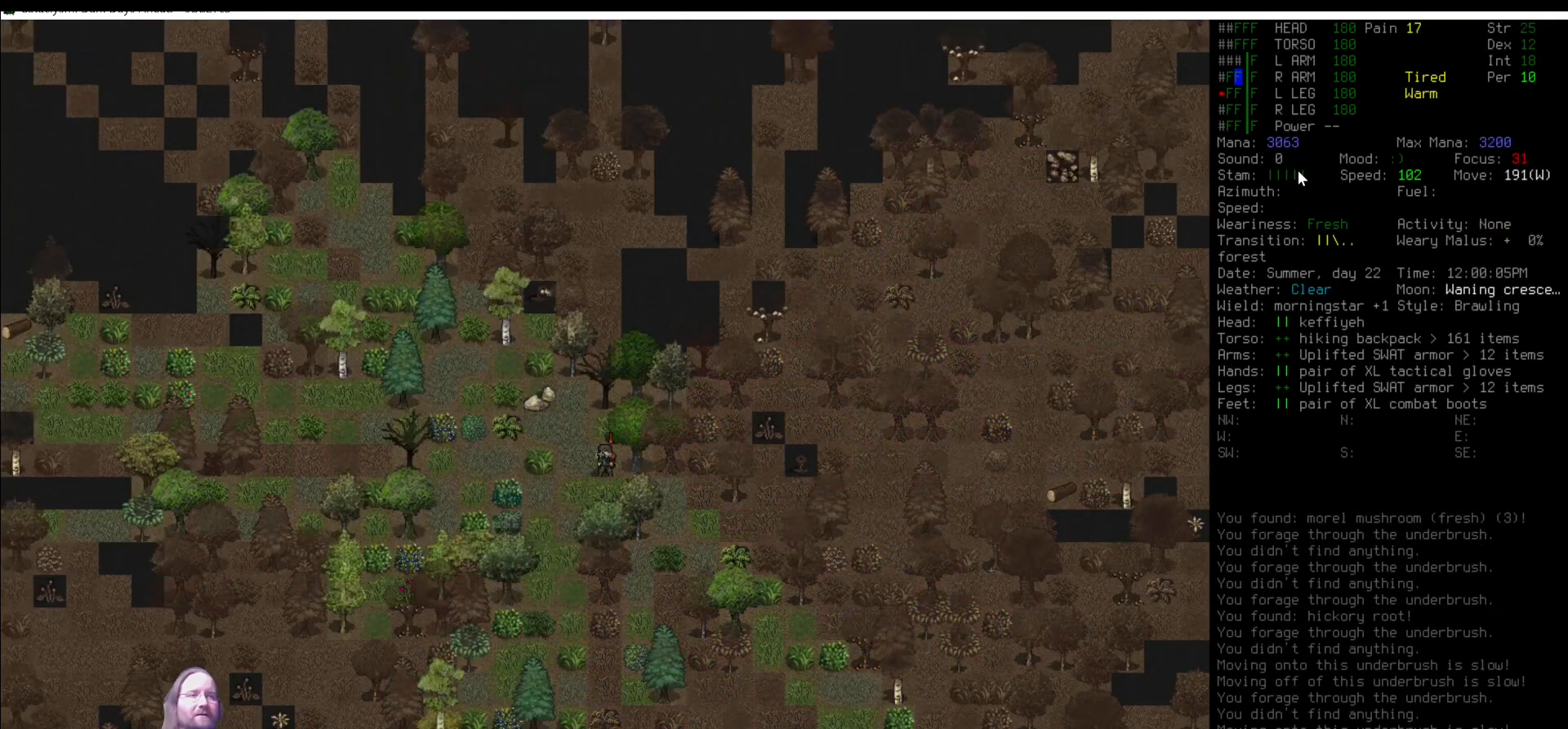
{"keys": [], "mouse": [], "events": [[51, "num4", "down"], [152, "num4", "up"], [337, "num7", "down"], [405, "num7", "up"]]}
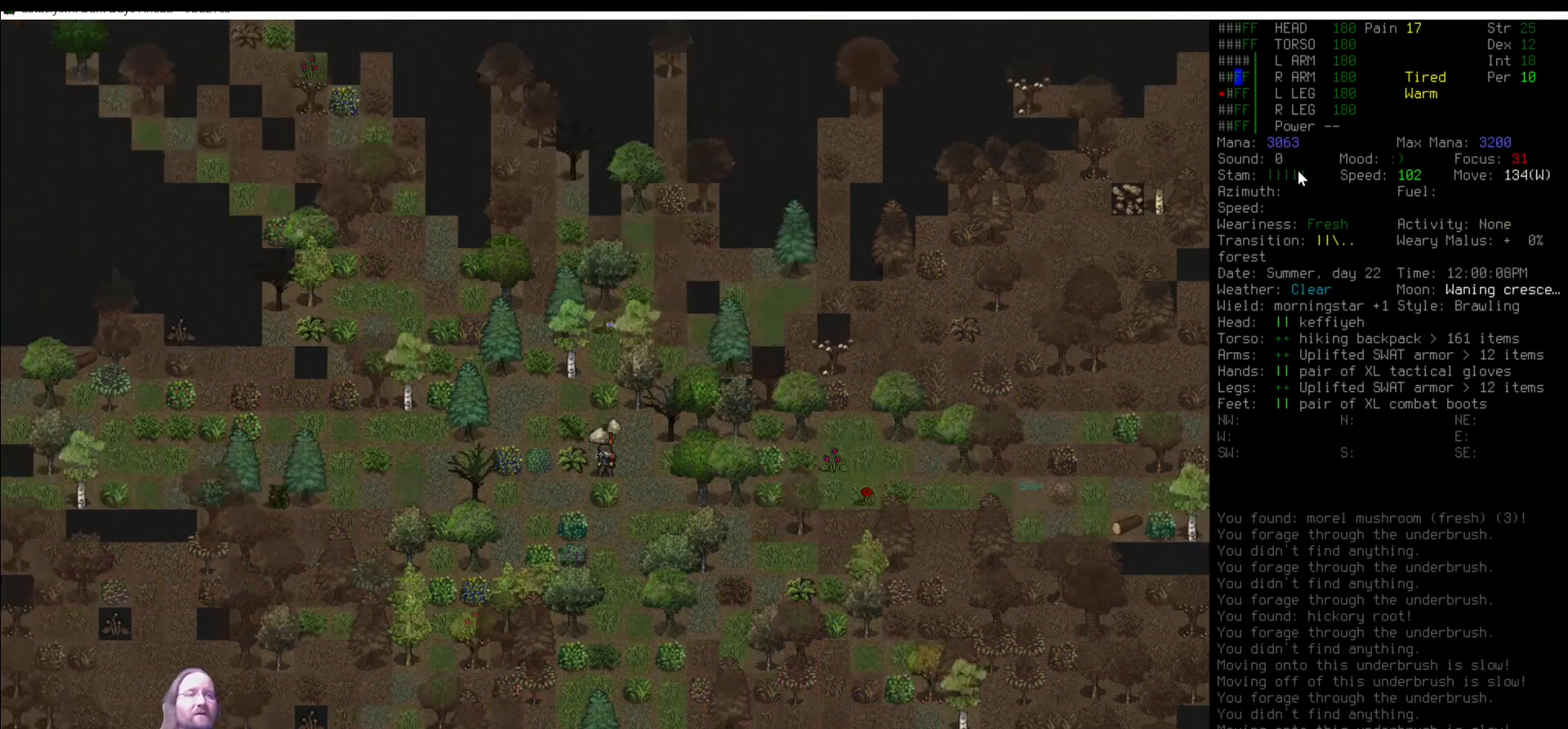
{"keys": [], "mouse": [], "events": [[101, "num1", "down"], [168, "num1", "up"], [455, "num4", "down"], [505, "num4", "up"]]}
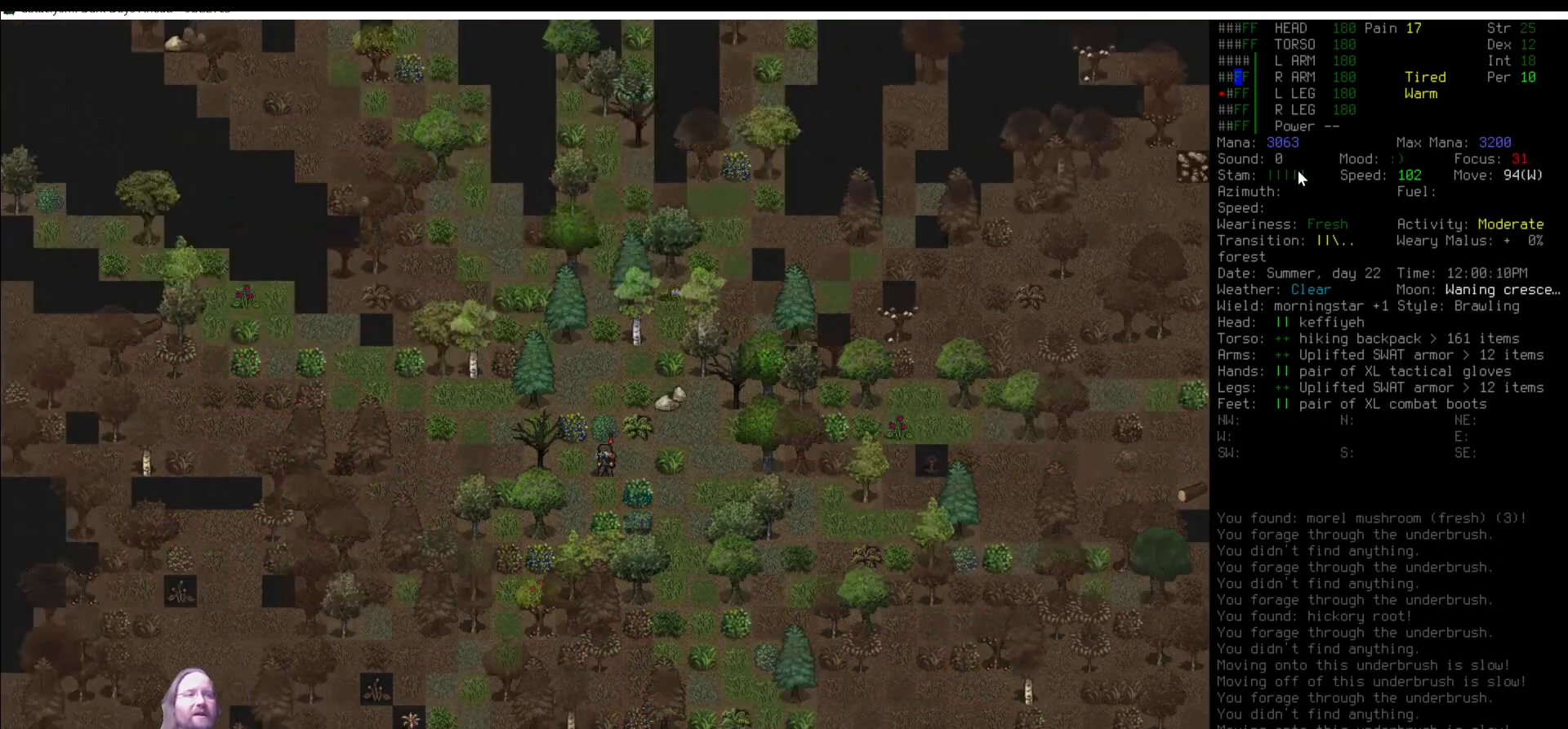
{"keys": [], "mouse": [], "events": [[152, "num4", "down"], [236, "num4", "up"]]}
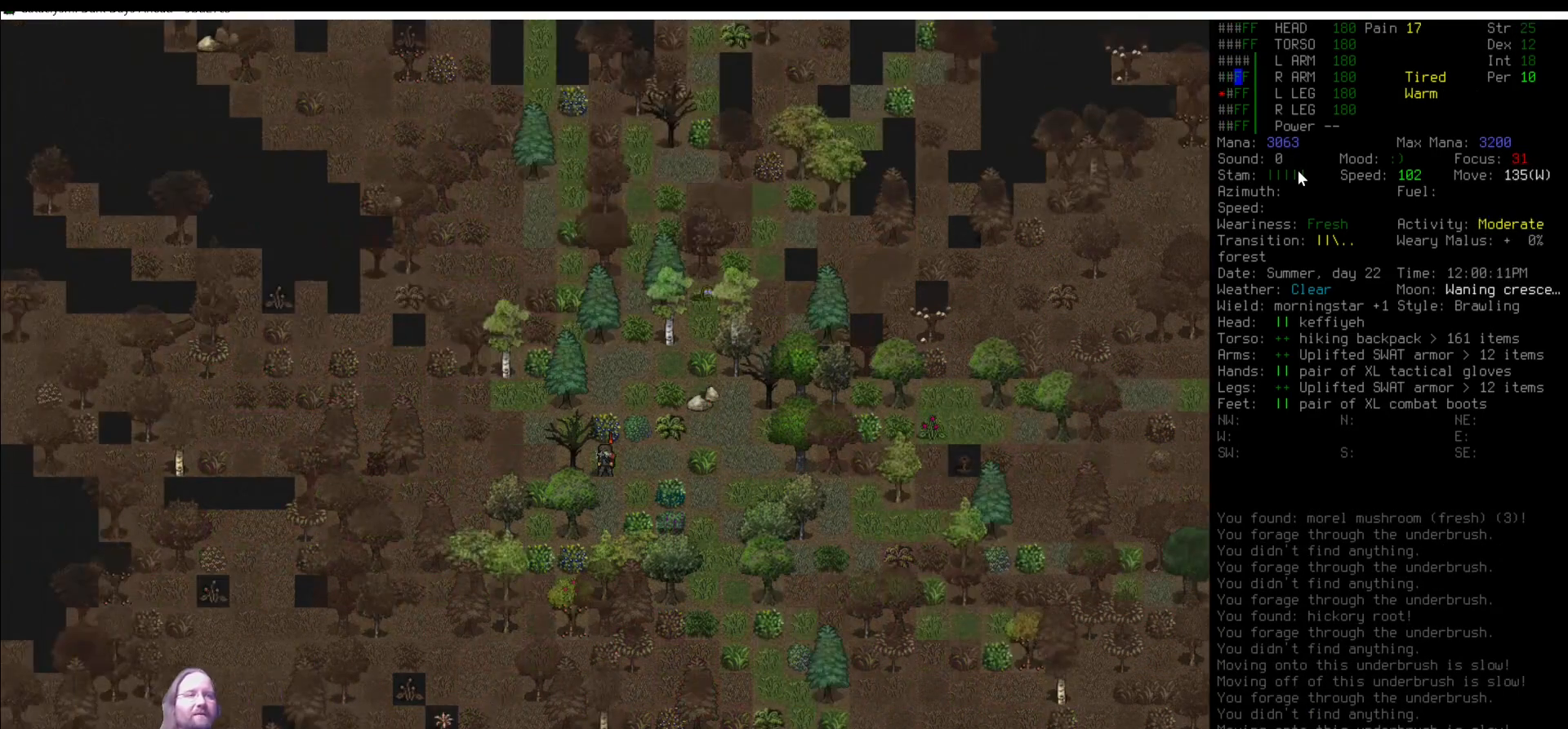
{"keys": ["num7"], "mouse": [], "events": [[67, "num1", "down"], [202, "num1", "up"], [421, "num7", "down"]]}
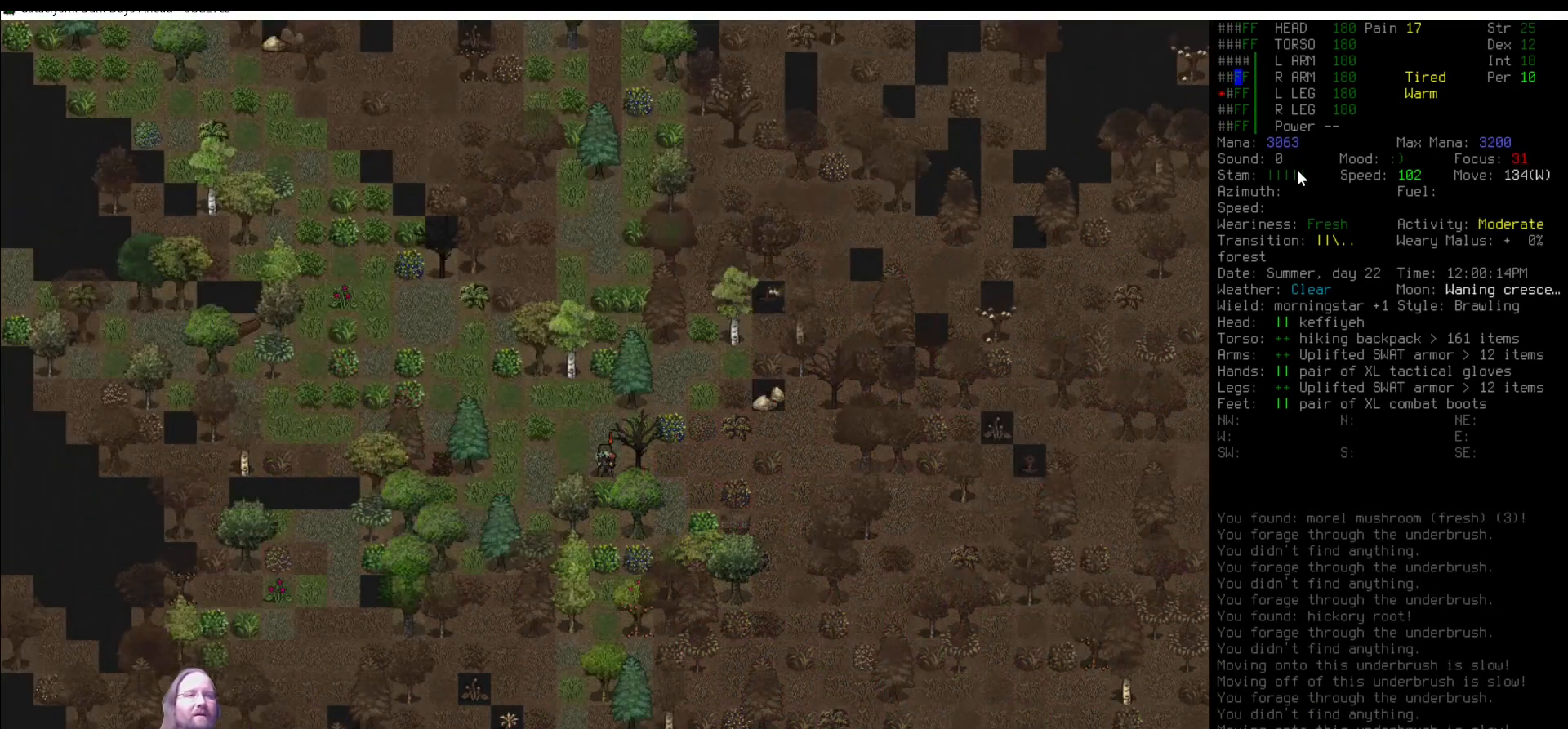
{"keys": [], "mouse": [], "events": [[34, "num7", "up"], [371, "num7", "down"], [455, "num7", "up"]]}
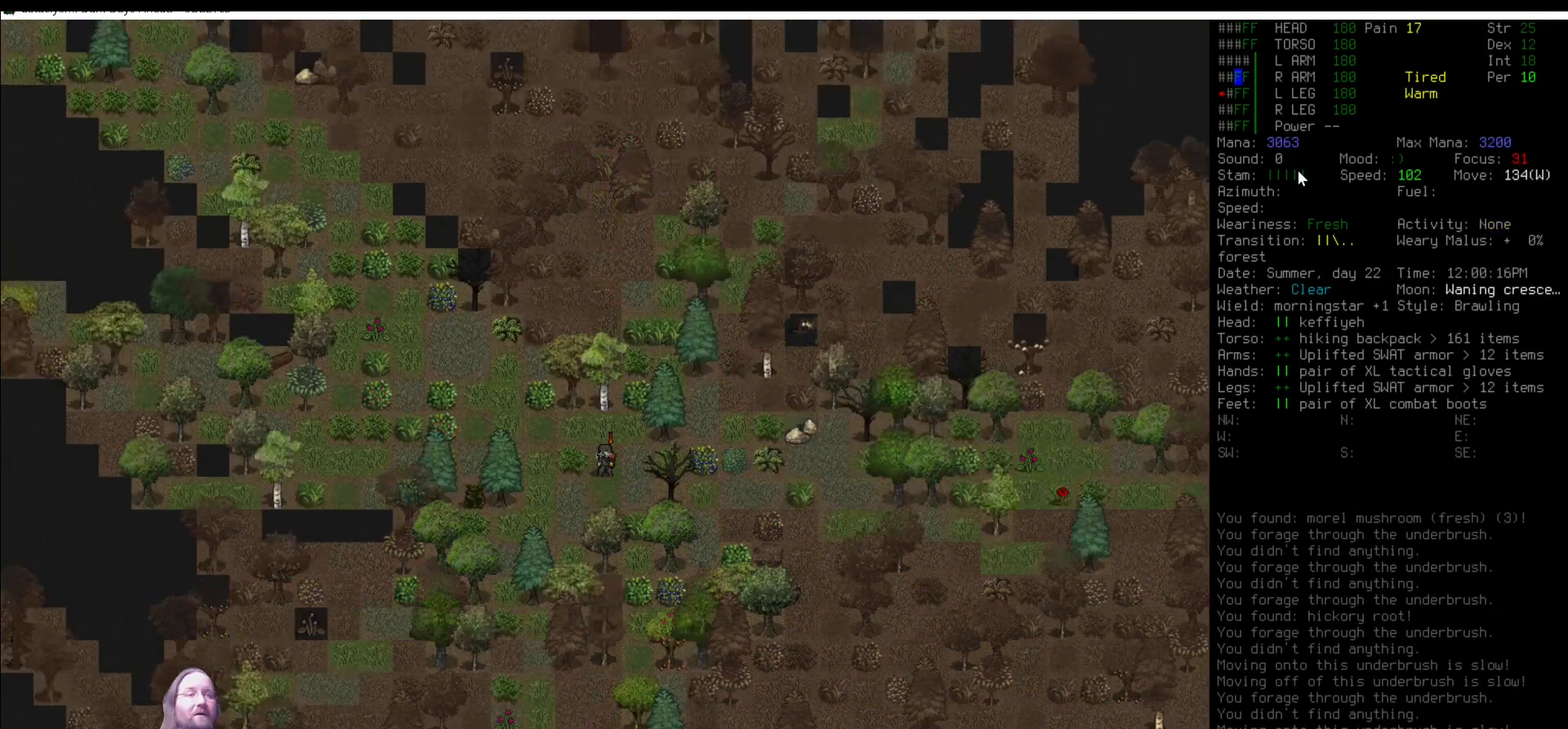
{"keys": ["num7"], "mouse": [], "events": [[67, "e", "down"], [152, "e", "up"], [505, "num7", "down"]]}
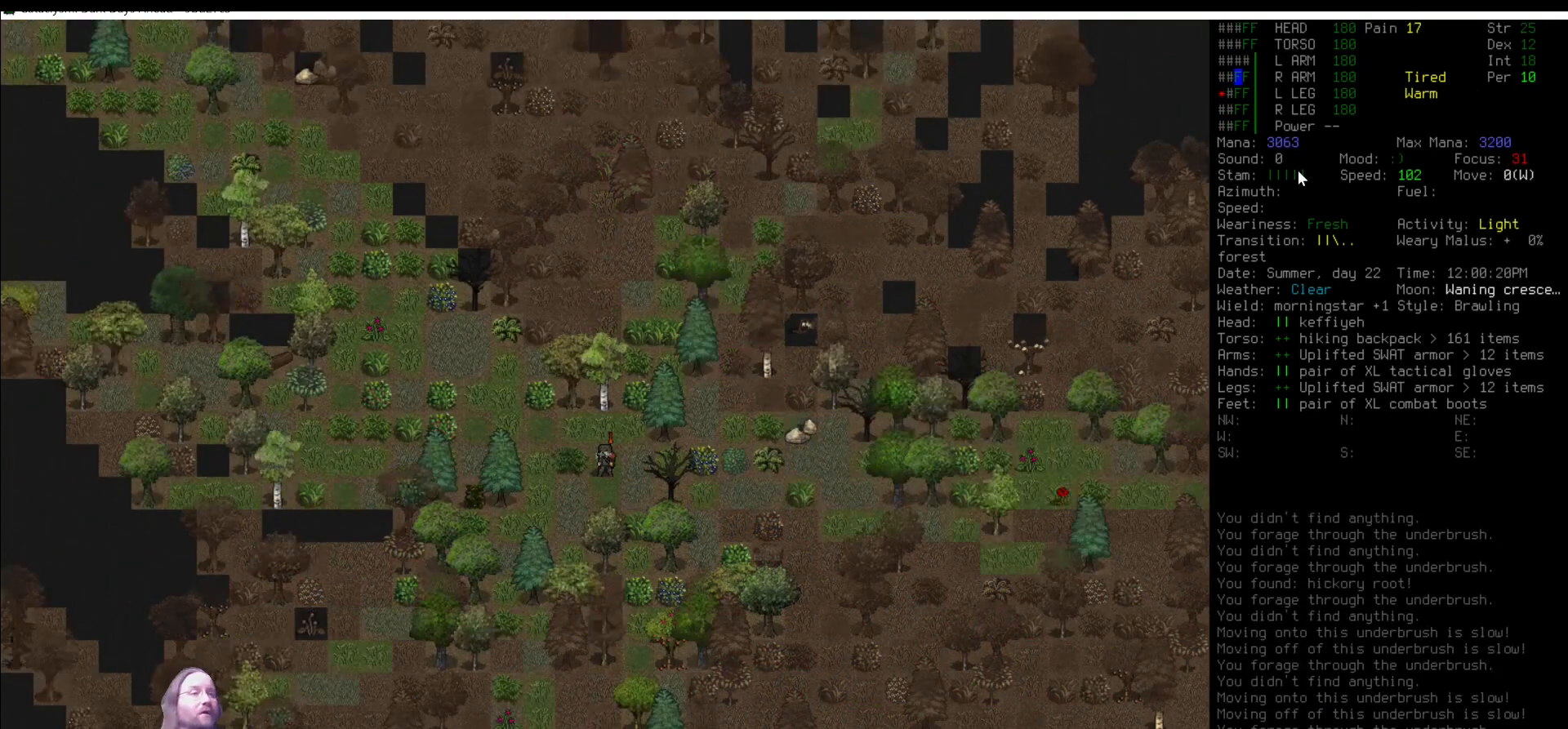
{"keys": [], "mouse": [], "events": [[68, "num7", "up"], [236, "num4", "down"], [287, "num4", "up"], [438, "num4", "down"], [472, "num4", "up"]]}
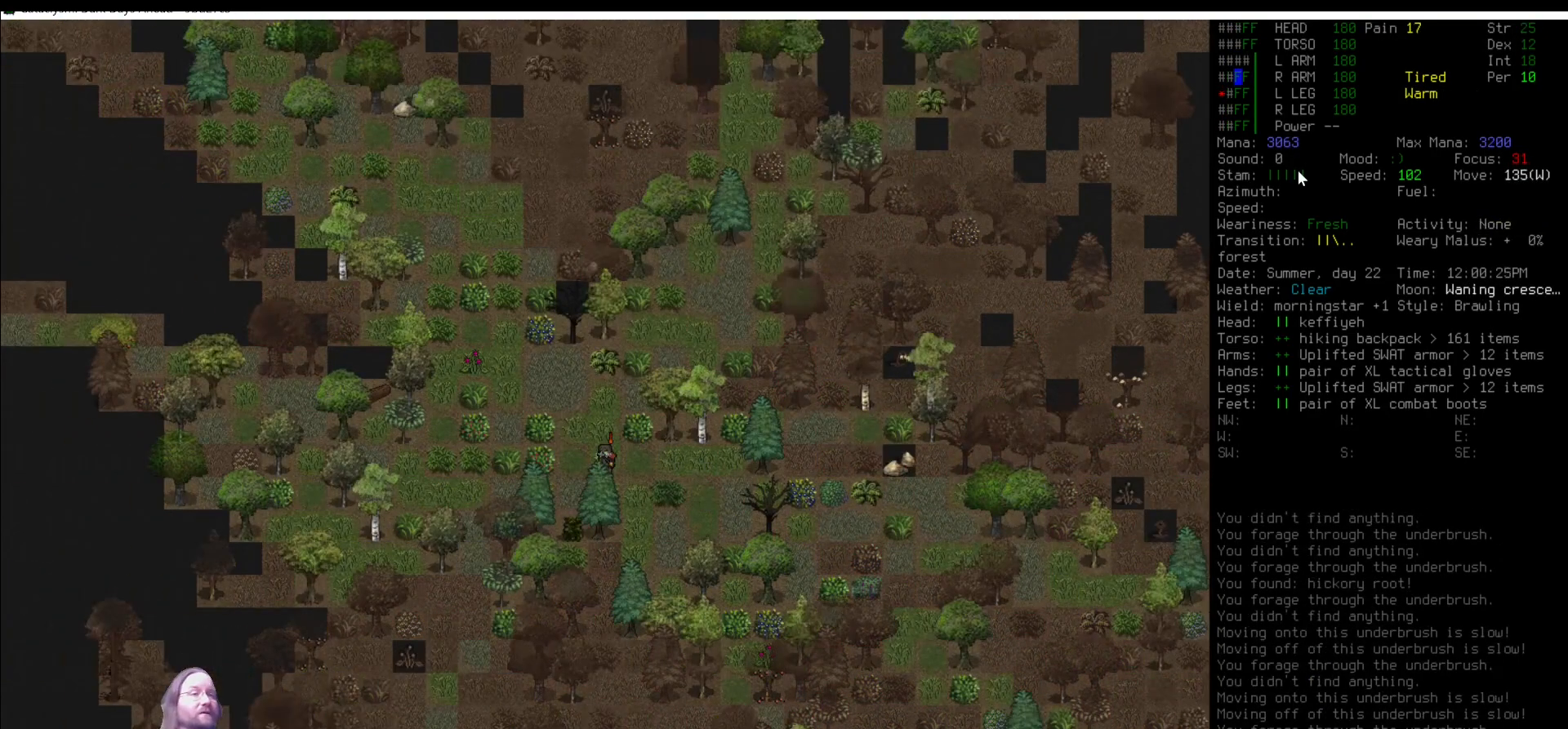
{"keys": [], "mouse": [], "events": [[84, "num7", "down"], [135, "num7", "up"], [371, "num8", "down"], [421, "num8", "up"]]}
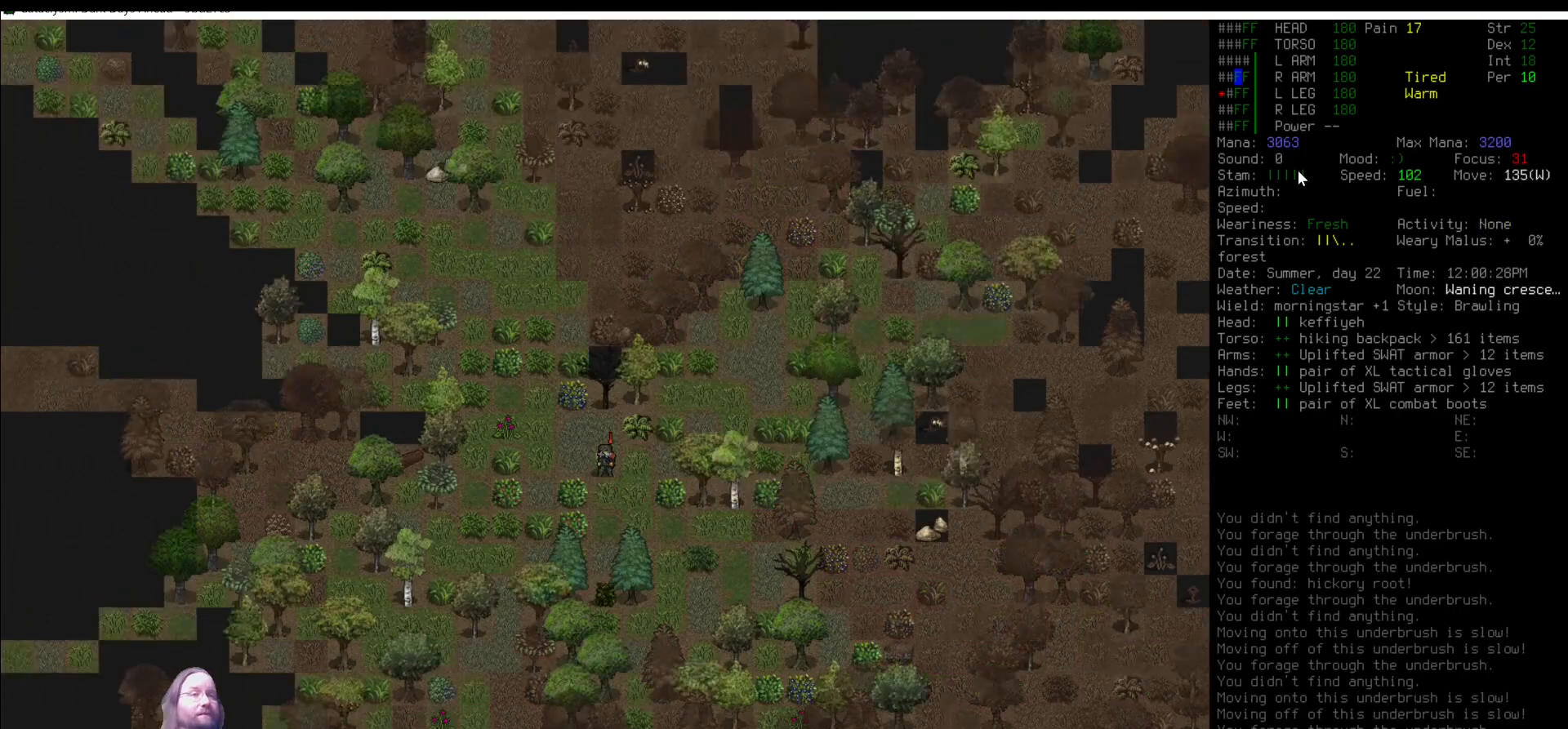
{"keys": ["num4"], "mouse": [], "events": [[422, "num4", "down"]]}
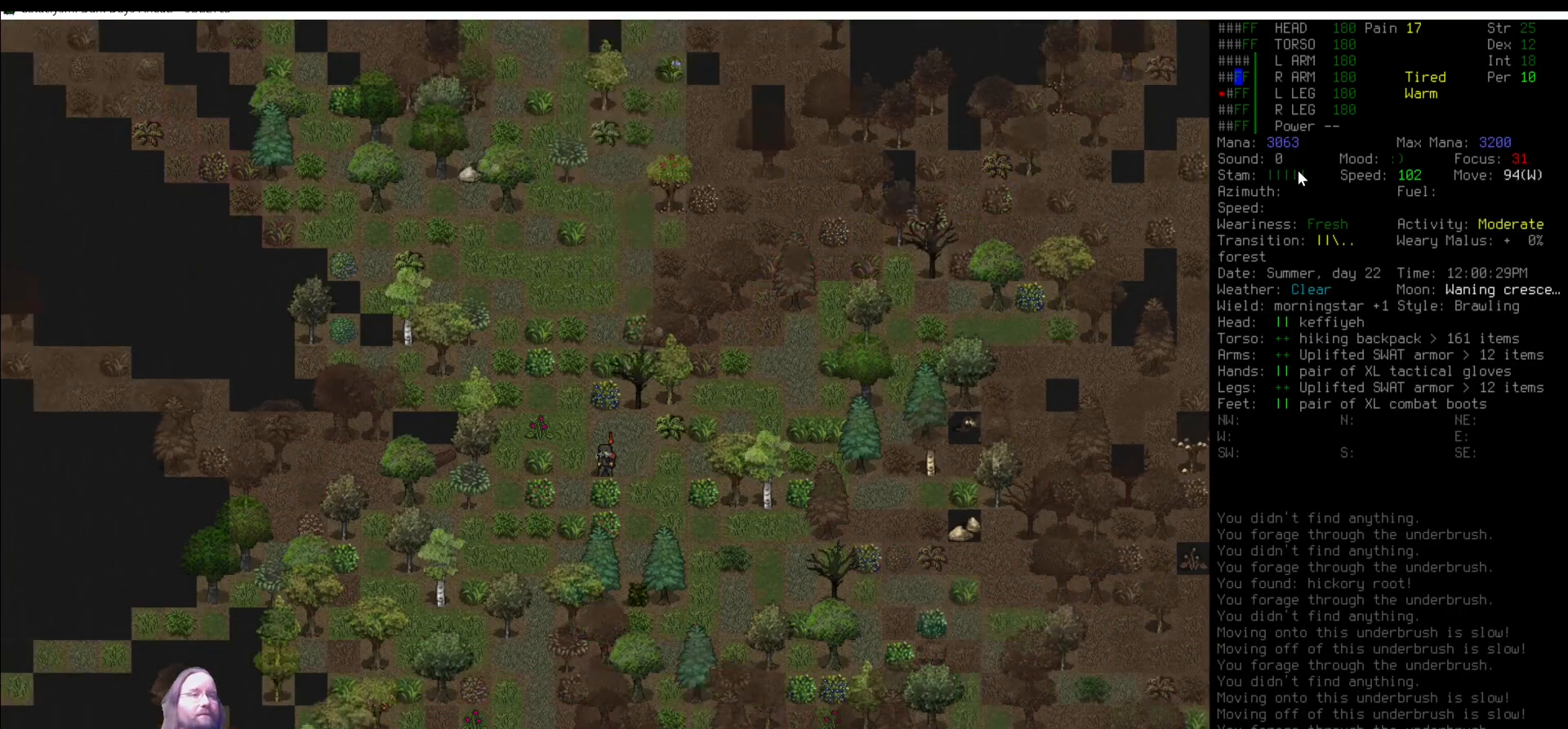
{"keys": [], "mouse": [], "events": [[51, "num4", "up"], [185, "num1", "down"], [286, "num1", "up"], [388, "e", "down"], [472, "e", "up"]]}
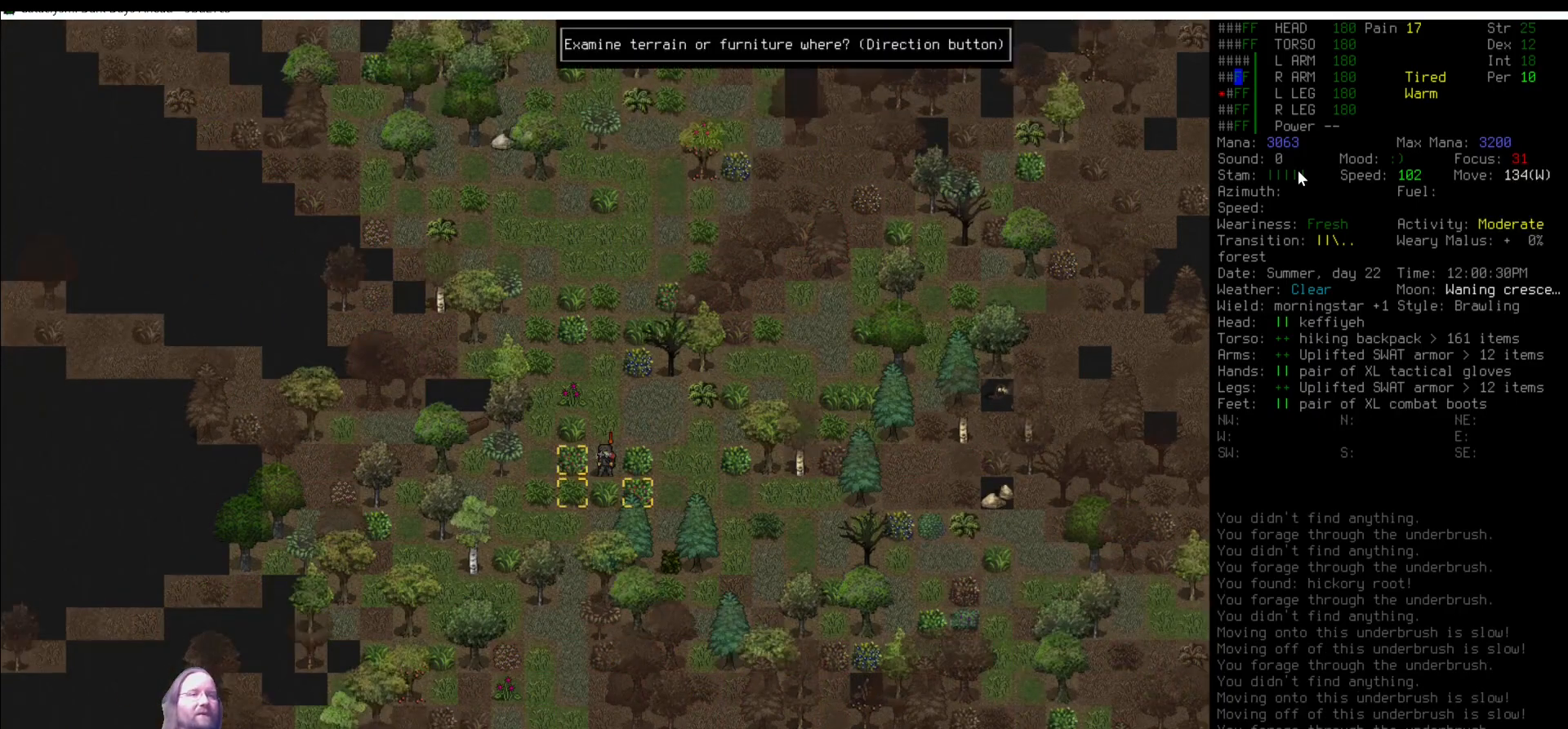
{"keys": [], "mouse": [], "events": [[286, "num1", "down"], [370, "num1", "up"]]}
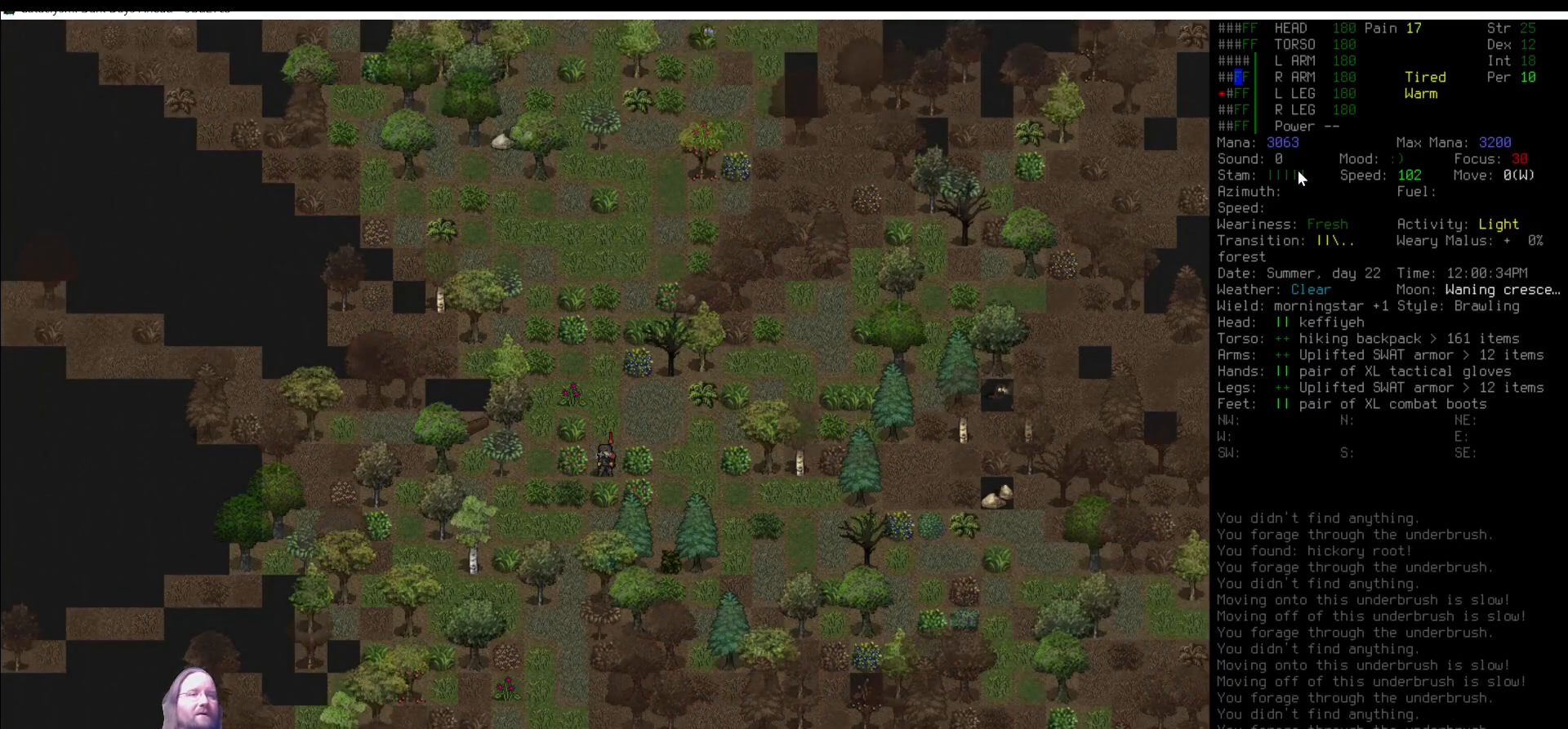
{"keys": ["e"], "mouse": [], "events": [[67, "num2", "down"], [152, "num2", "up"], [202, "num1", "down"], [287, "num1", "up"], [472, "e", "down"]]}
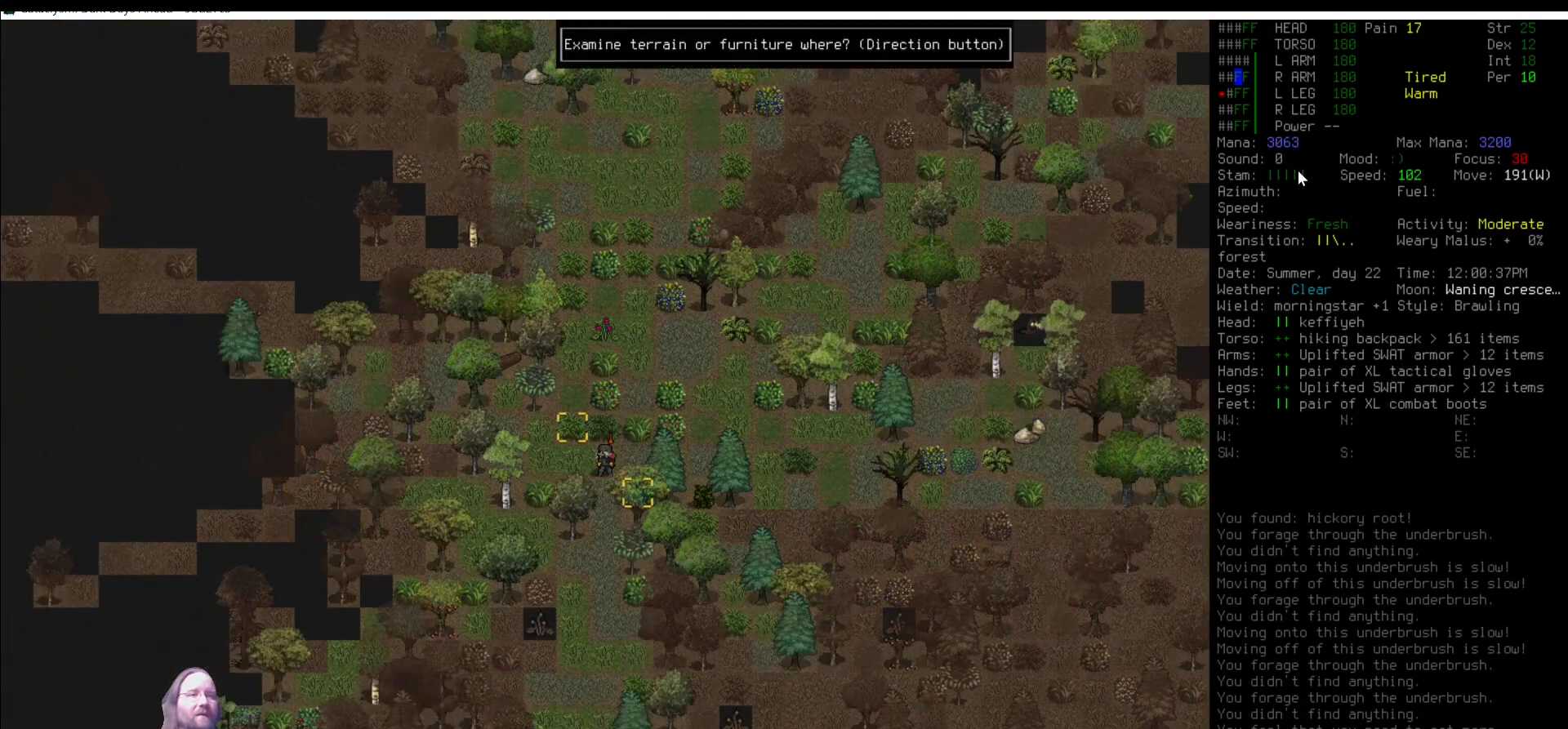
{"keys": [], "mouse": [], "events": [[67, "e", "up"], [404, "num7", "down"], [471, "num7", "up"]]}
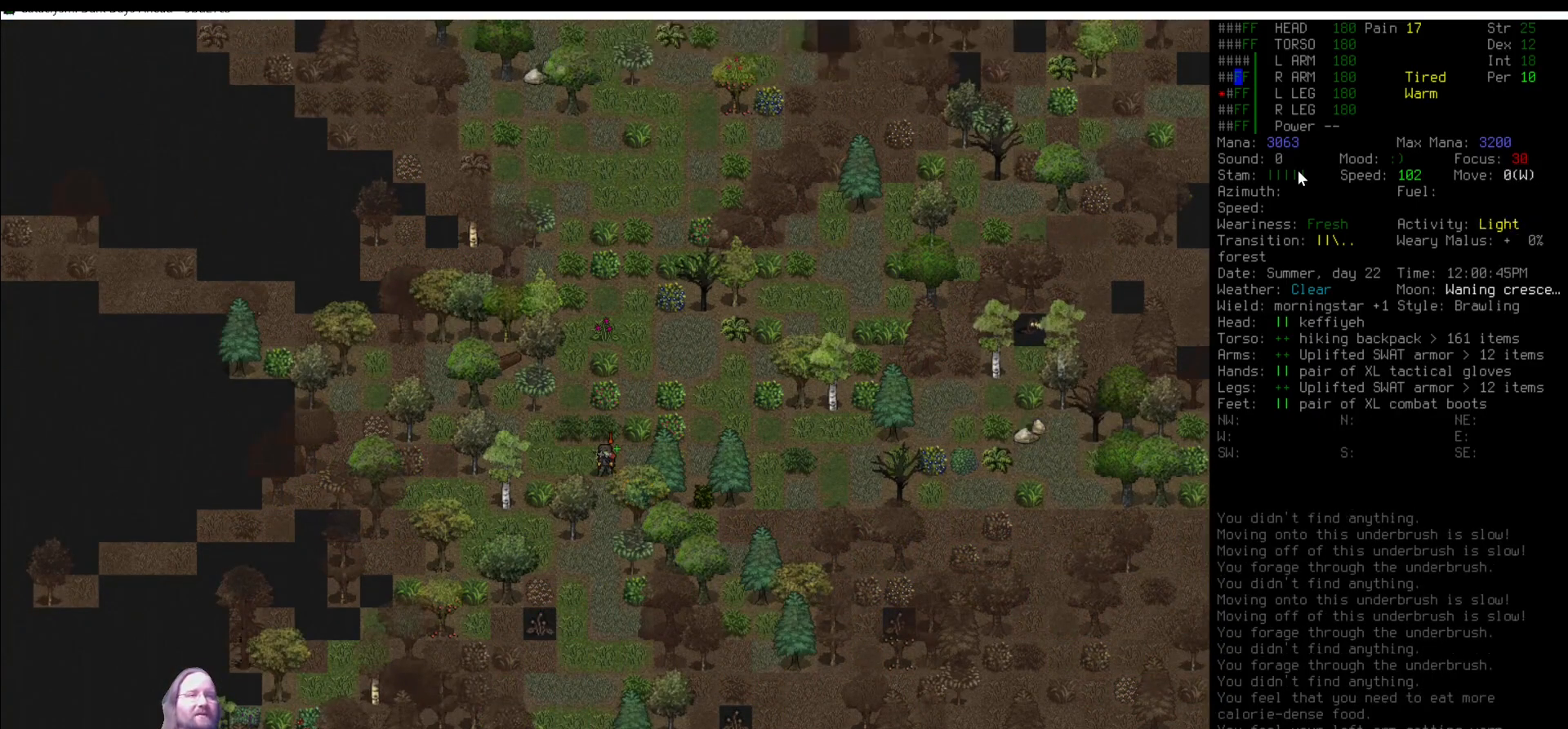
{"keys": [], "mouse": [], "events": [[270, "num9", "down"], [371, "num9", "up"], [472, "num8", "down"], [506, "num8", "up"]]}
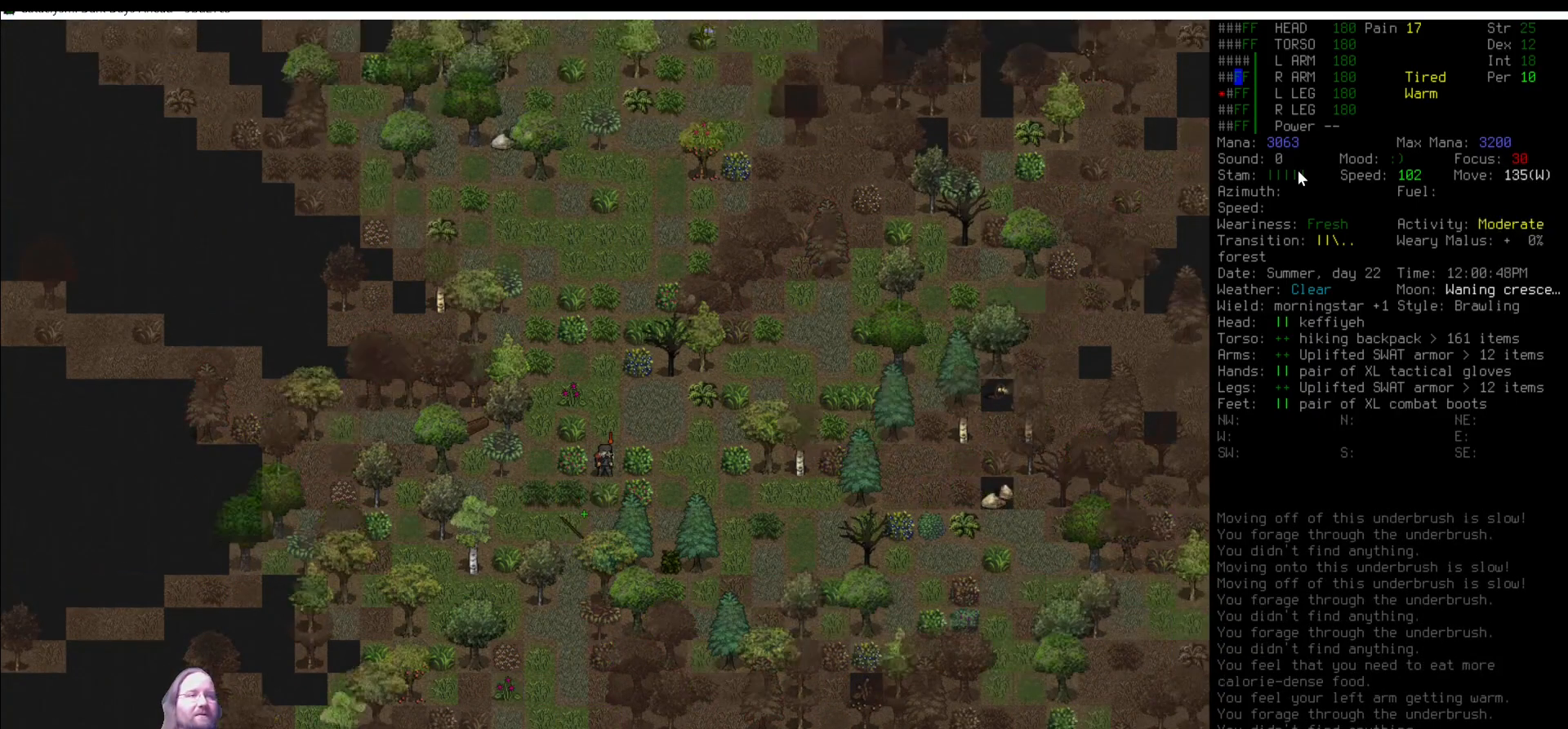
{"keys": [], "mouse": [], "events": []}
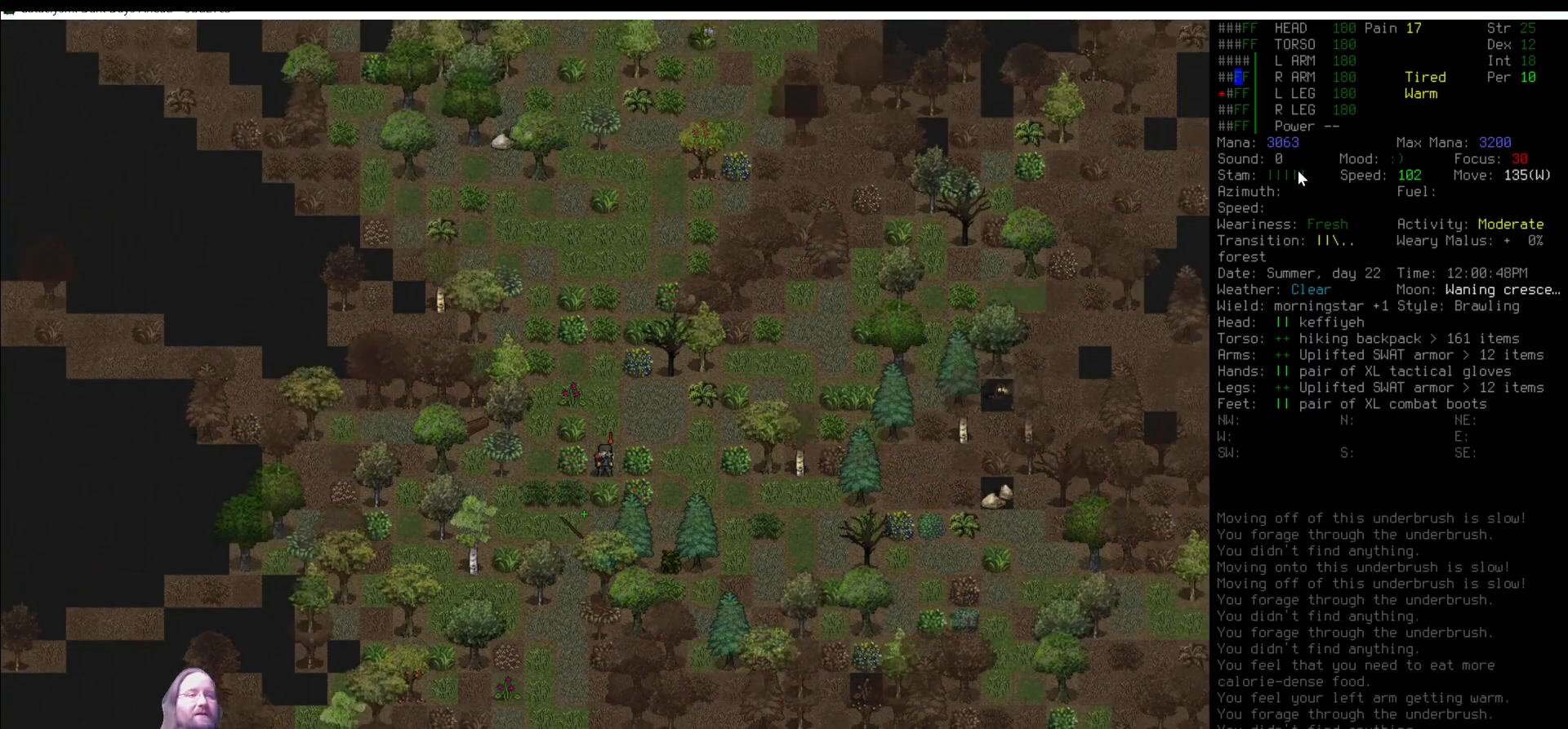
{"keys": ["num8"], "mouse": [], "events": [[68, "num8", "down"], [101, "num8", "up"], [236, "num8", "down"], [287, "num8", "up"], [472, "num8", "down"]]}
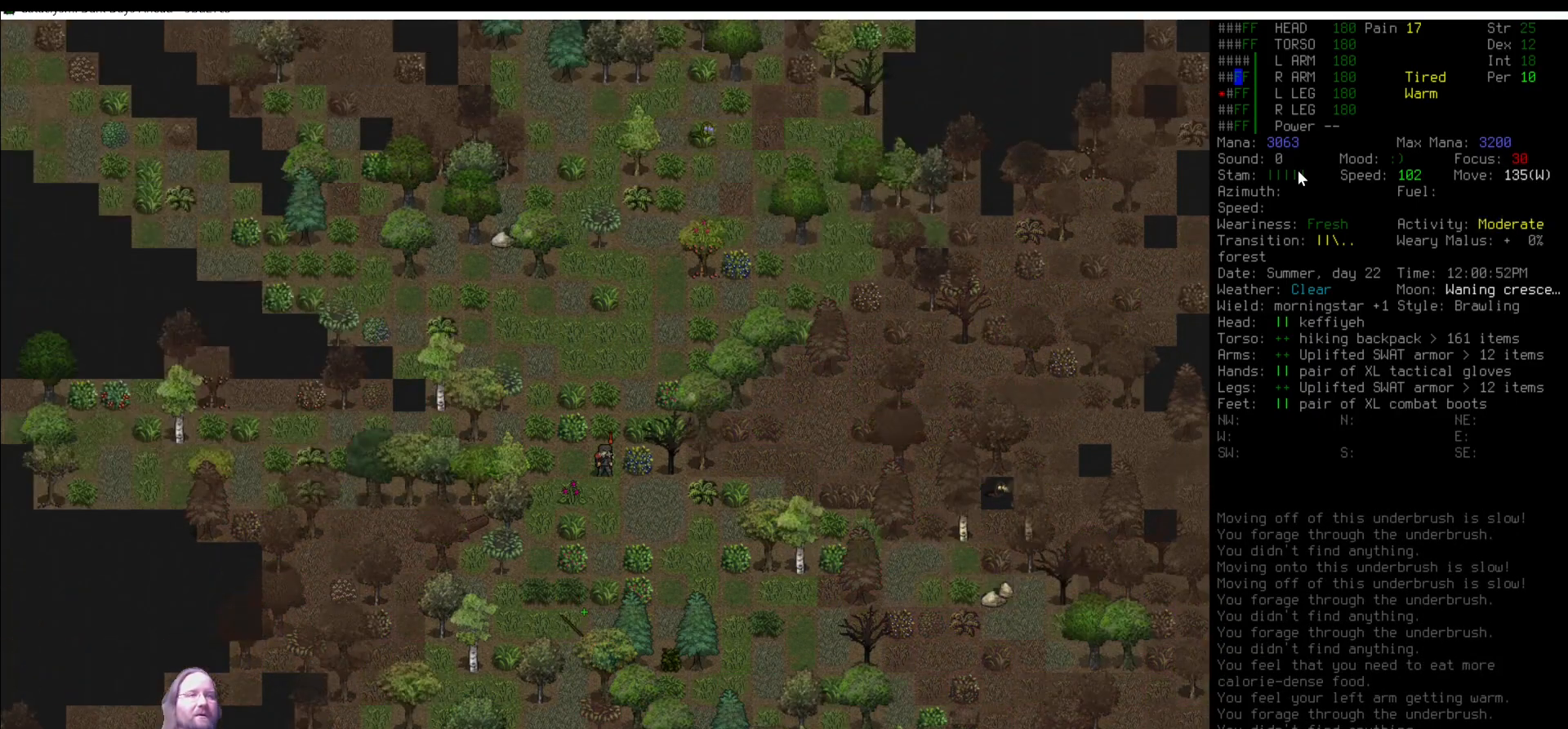
{"keys": [], "mouse": [], "events": [[34, "num8", "up"], [286, "num4", "down"], [371, "num4", "up"], [421, "e", "down"], [505, "e", "up"]]}
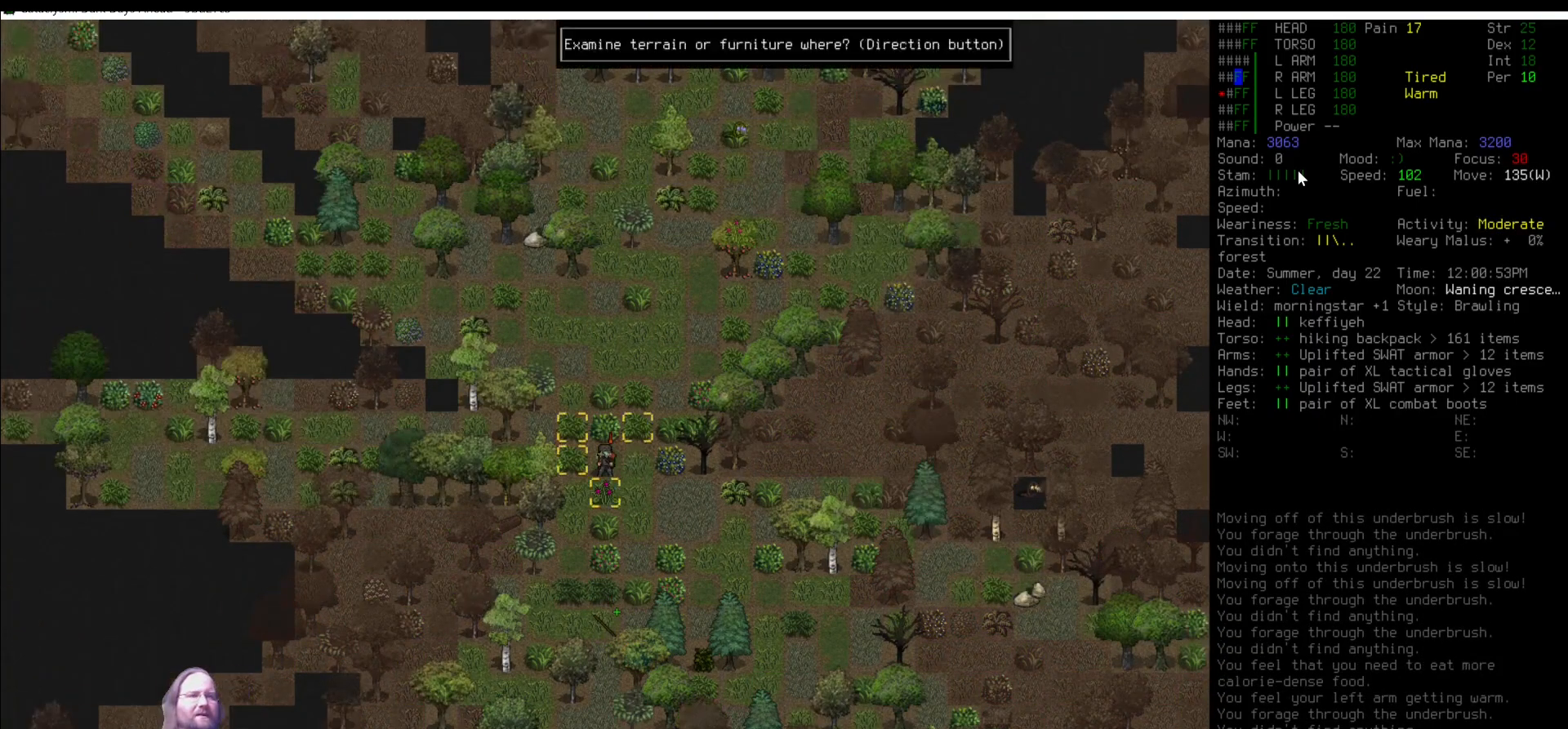
{"keys": ["num7"], "mouse": [], "events": [[68, "num9", "down"], [152, "num9", "up"], [202, "e", "down"], [287, "e", "up"], [472, "num7", "down"]]}
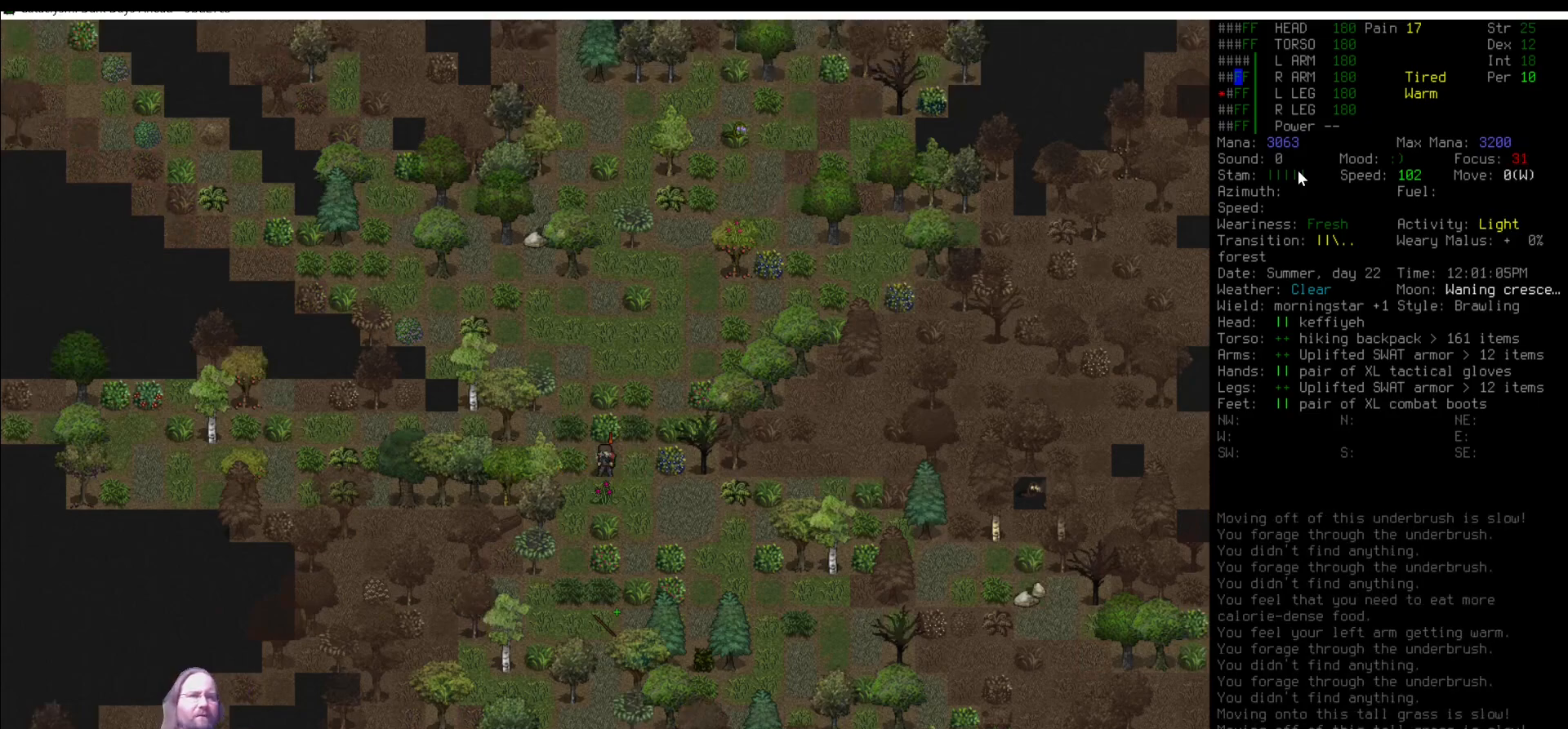
{"keys": [], "mouse": [], "events": [[67, "num7", "up"], [118, "e", "down"], [219, "e", "up"]]}
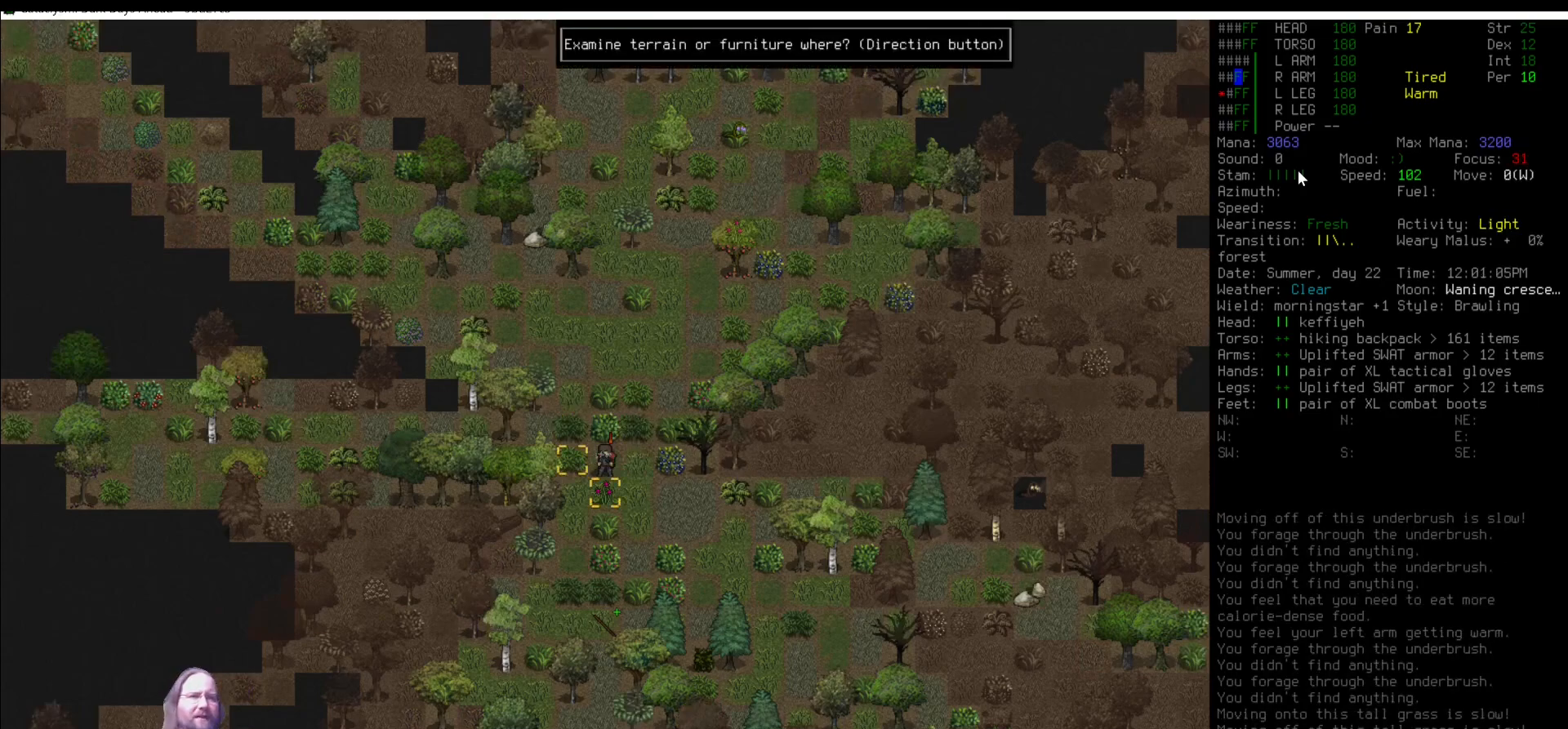
{"keys": [], "mouse": [], "events": [[85, "num4", "down"], [169, "num4", "up"], [422, "num7", "down"], [455, "num7", "up"]]}
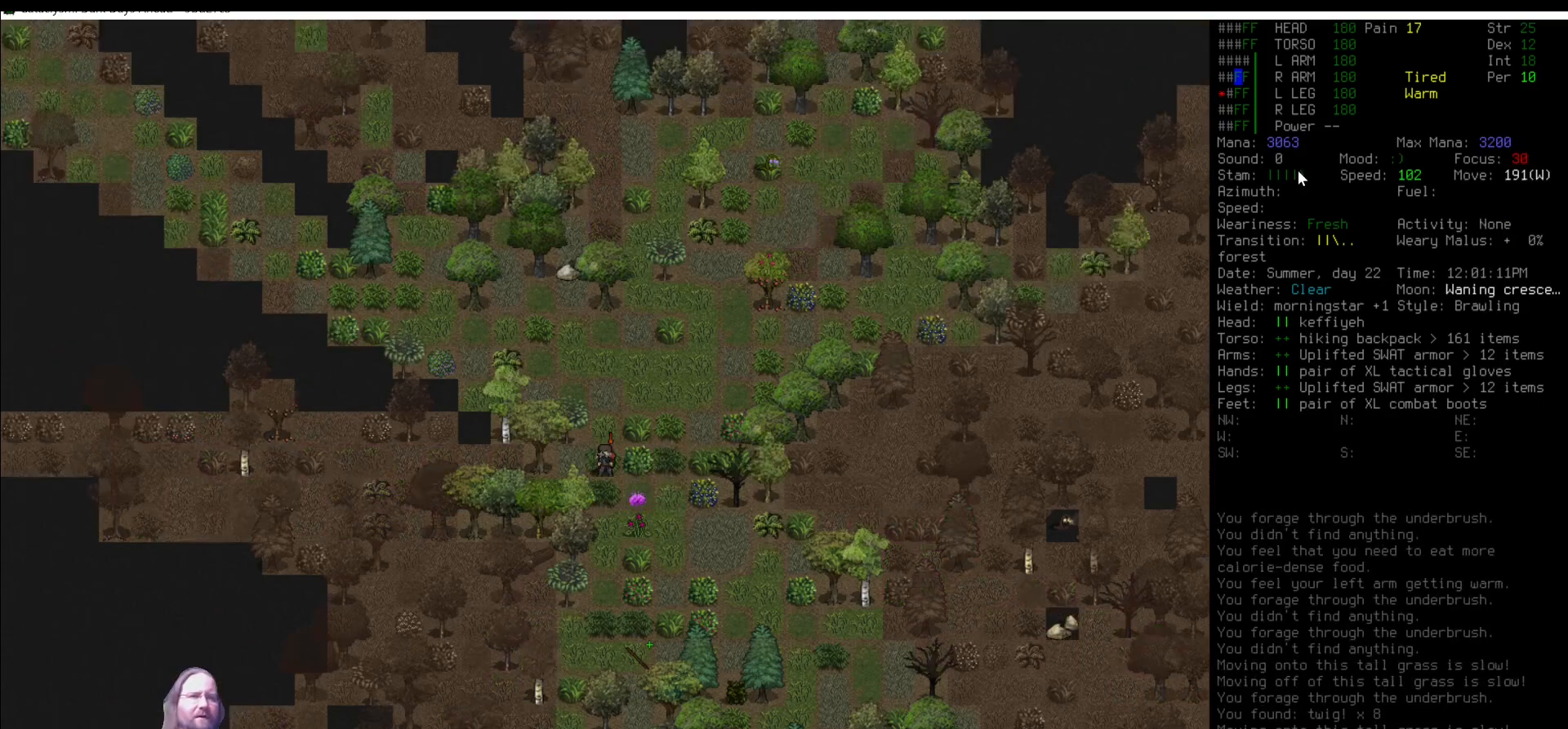
{"keys": [], "mouse": [], "events": [[101, "num8", "down"], [219, "num8", "up"], [286, "num9", "down"], [354, "num9", "up"]]}
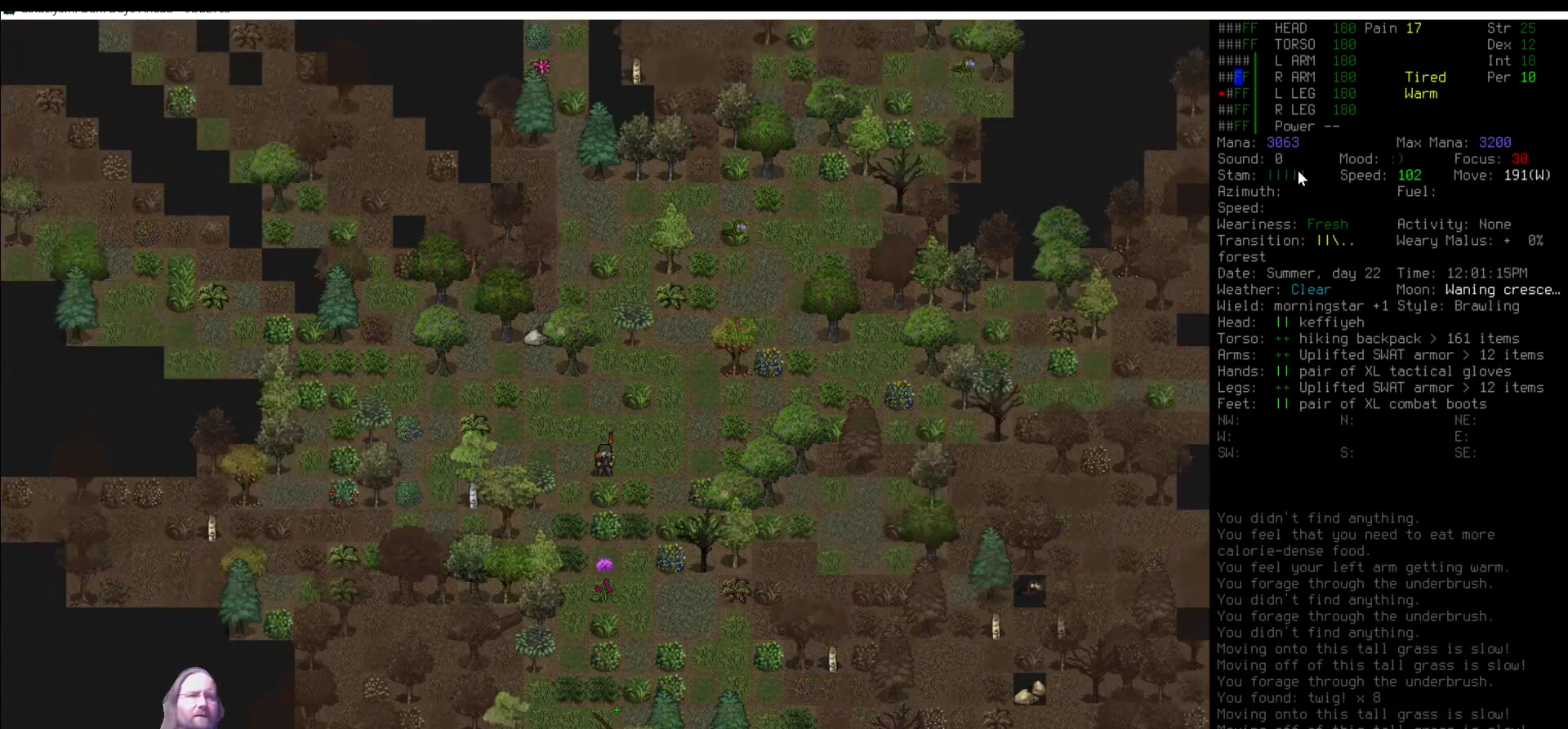
{"keys": [], "mouse": [], "events": [[68, "e", "down"], [169, "e", "up"]]}
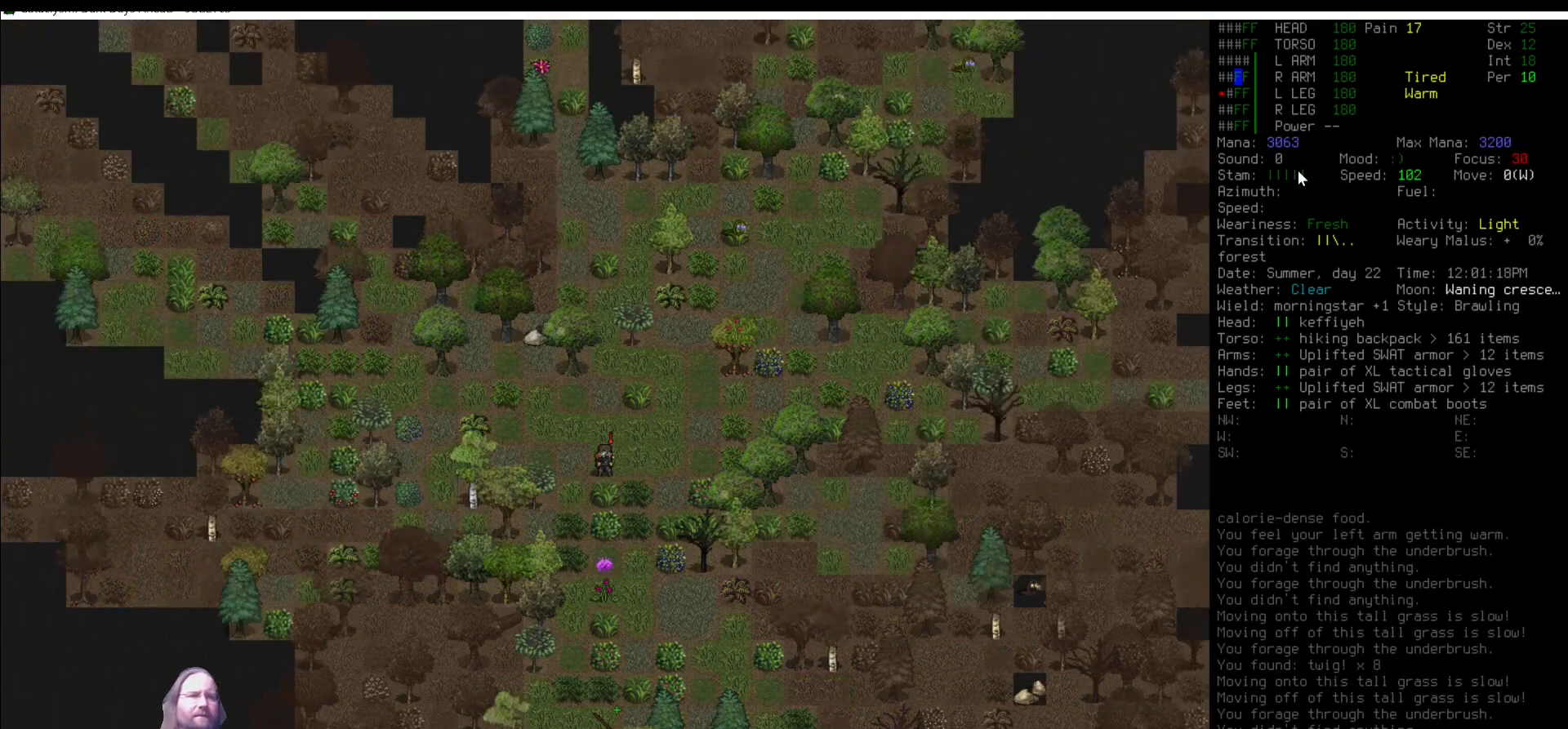
{"keys": [], "mouse": [], "events": []}
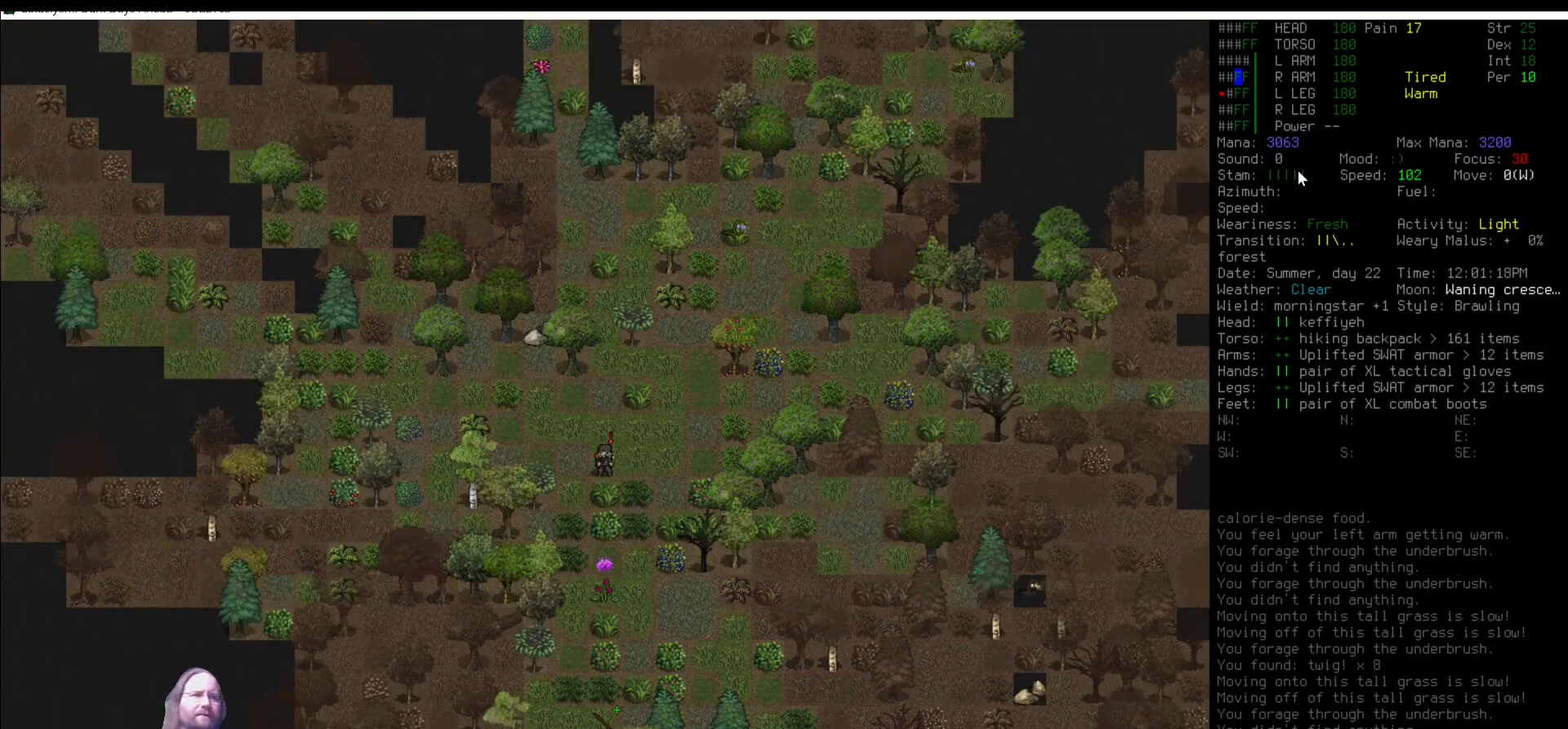
{"keys": [], "mouse": [], "events": []}
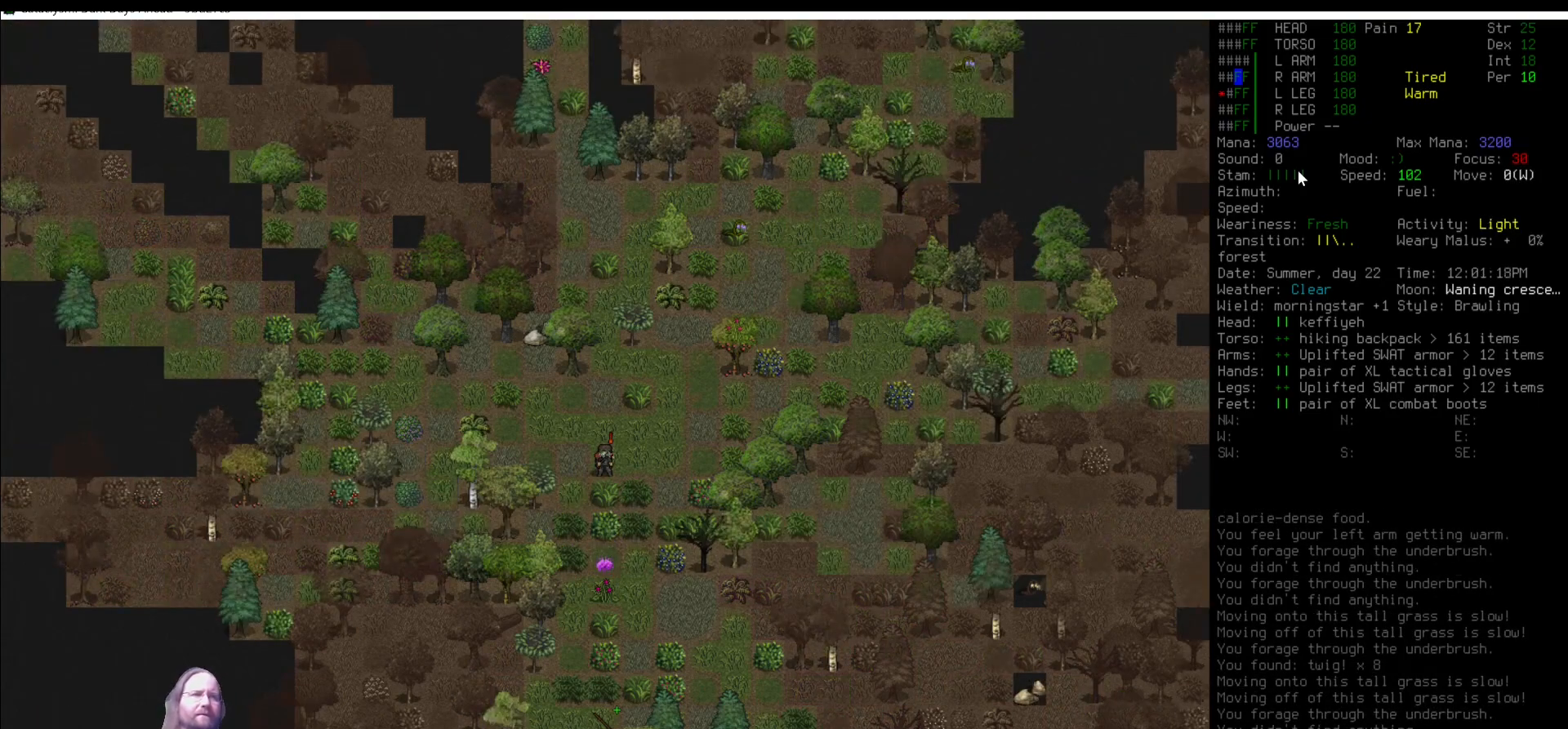
{"keys": [], "mouse": [], "events": [[118, "num7", "down"], [219, "num7", "up"]]}
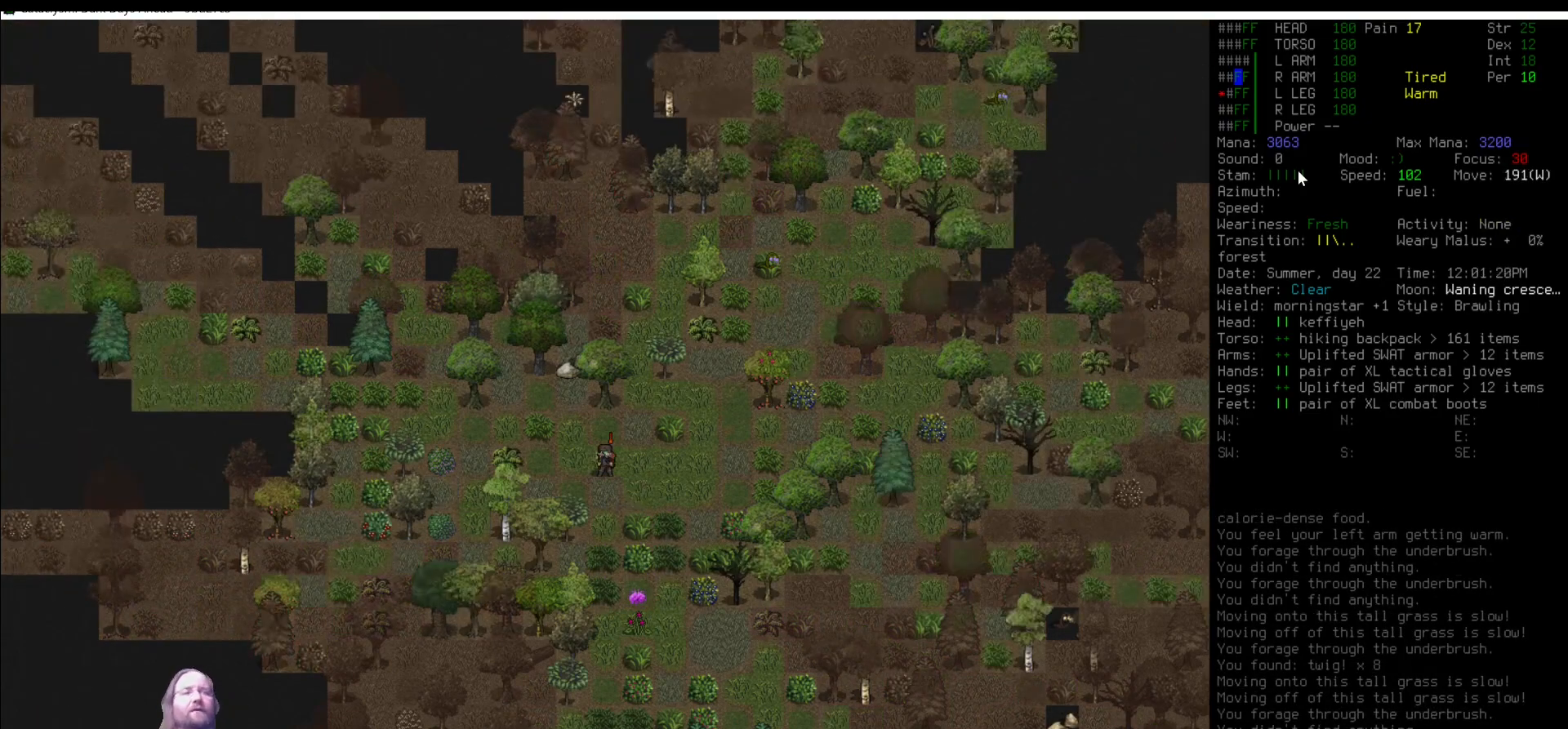
{"keys": [], "mouse": [], "events": [[354, "num7", "down"], [405, "num7", "up"]]}
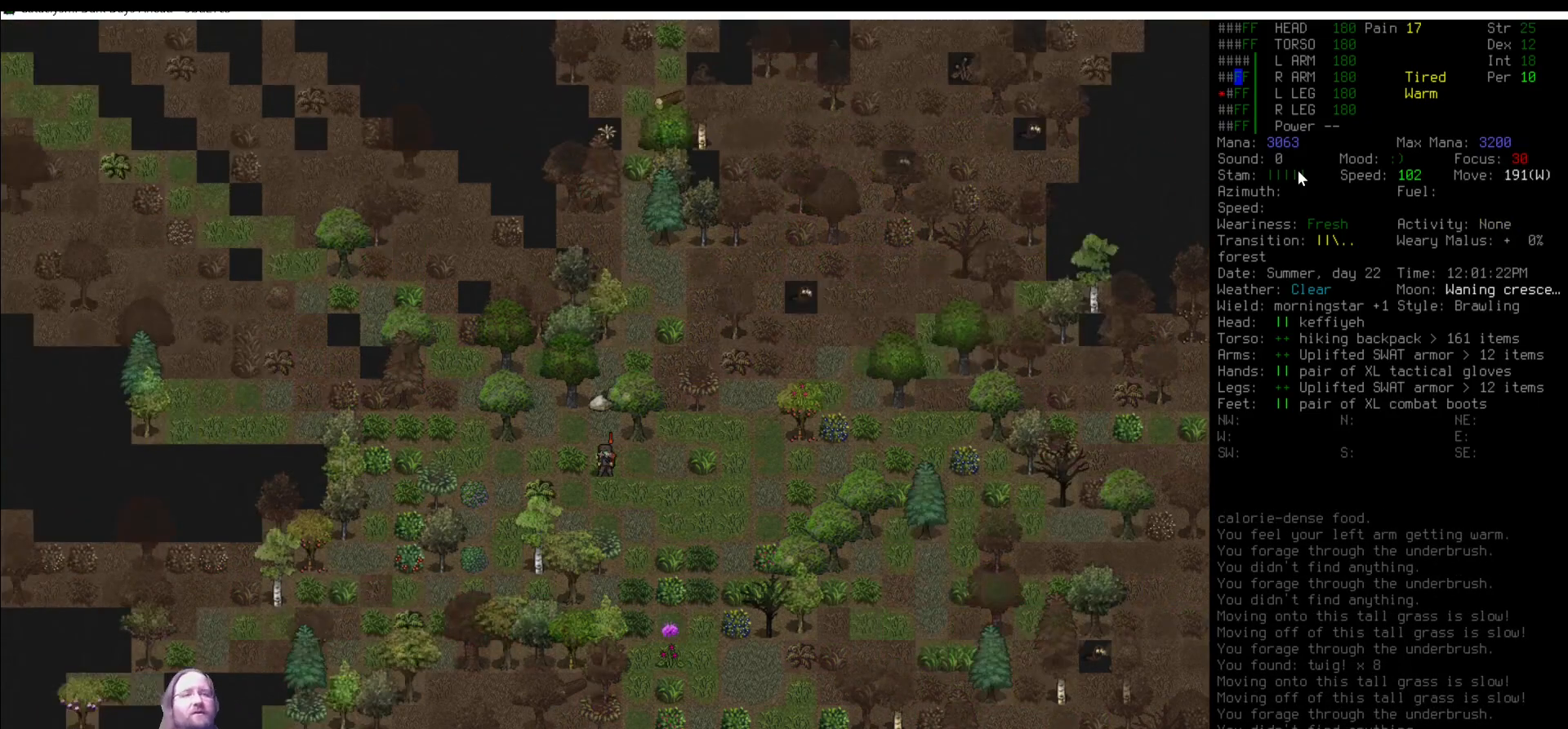
{"keys": [], "mouse": [], "events": [[101, "num4", "down"], [152, "num4", "up"]]}
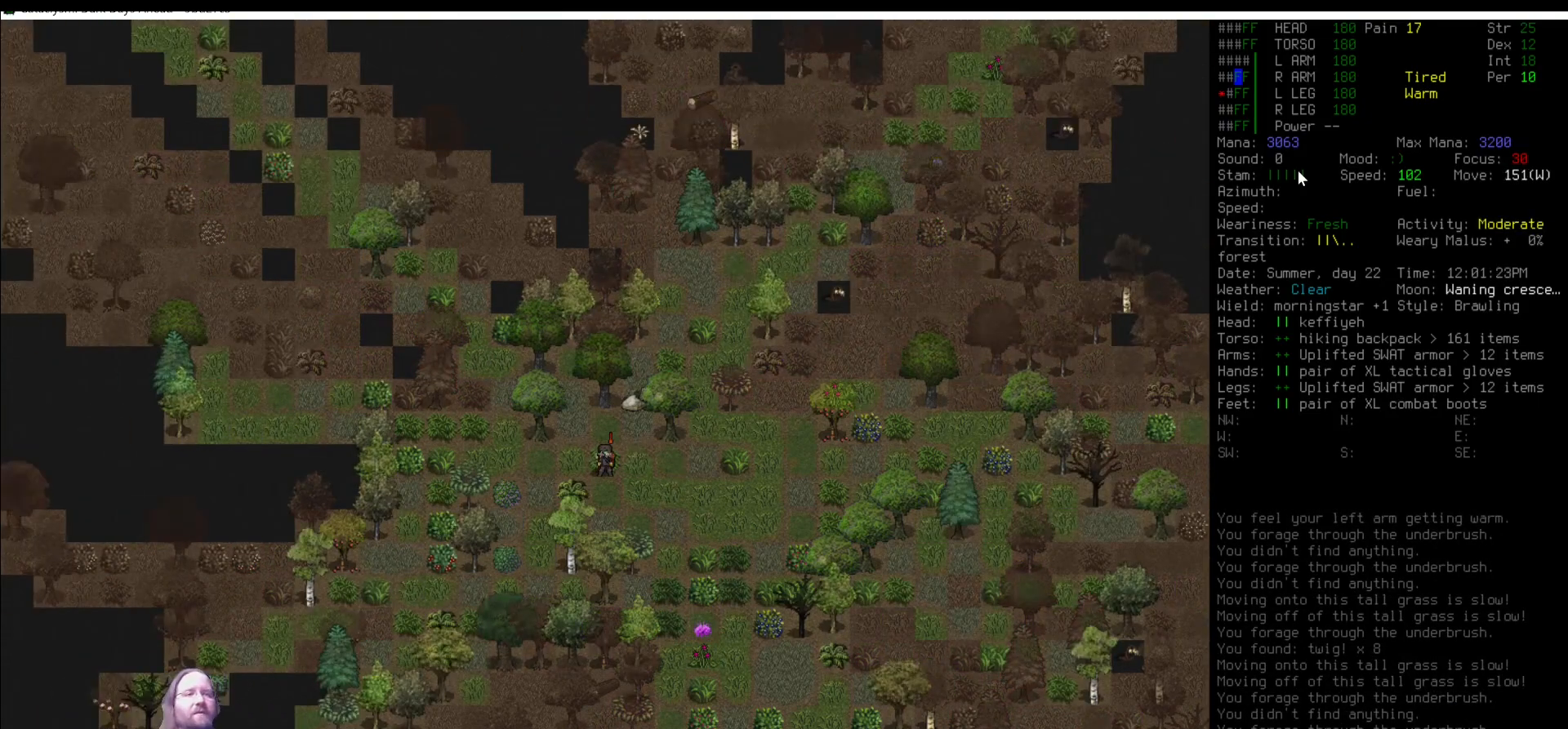
{"keys": [], "mouse": [], "events": [[101, "num4", "down"], [219, "num4", "up"], [303, "e", "down"], [421, "e", "up"]]}
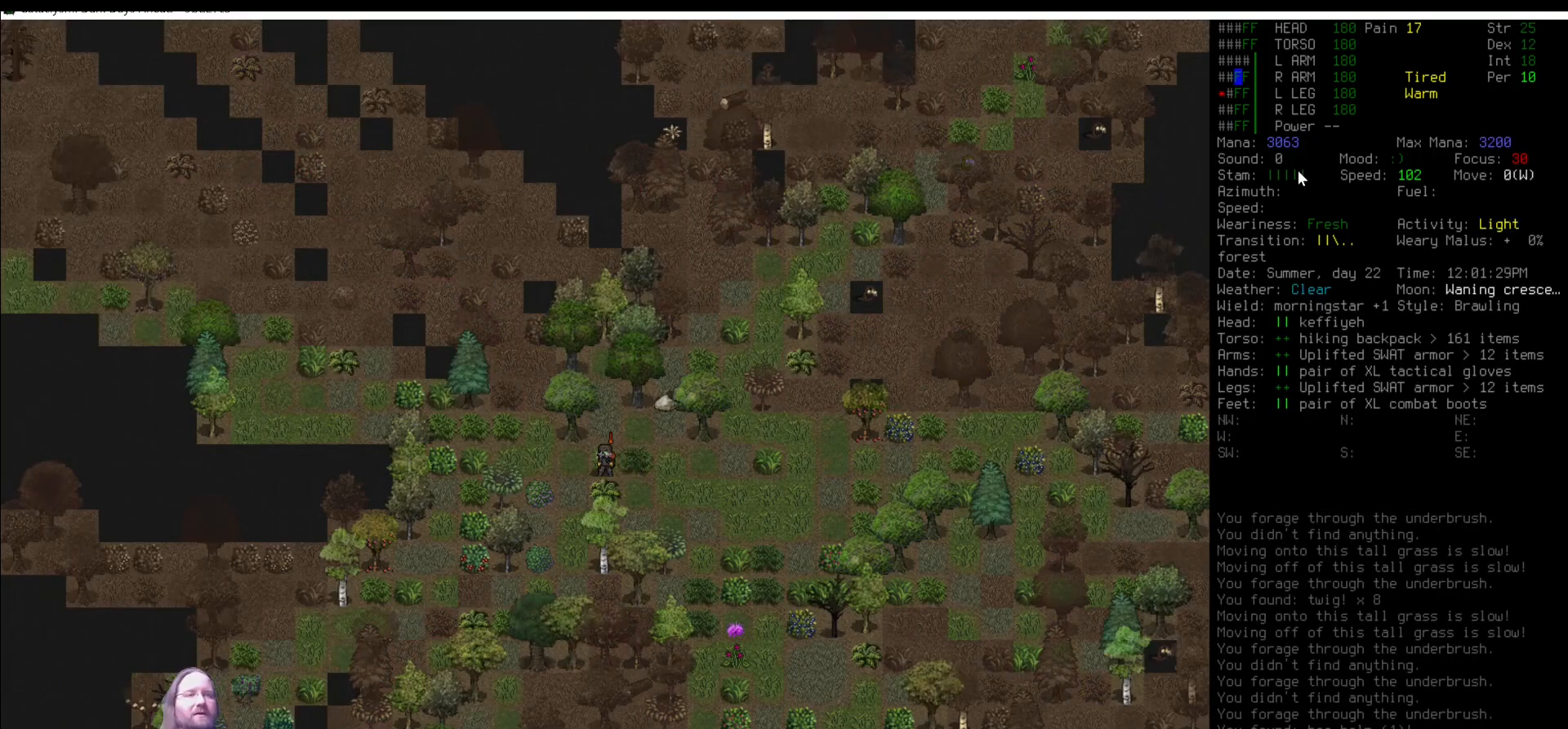
{"keys": [], "mouse": [], "events": [[51, "num6", "down"], [169, "num6", "up"], [404, "num4", "down"], [438, "num4", "up"]]}